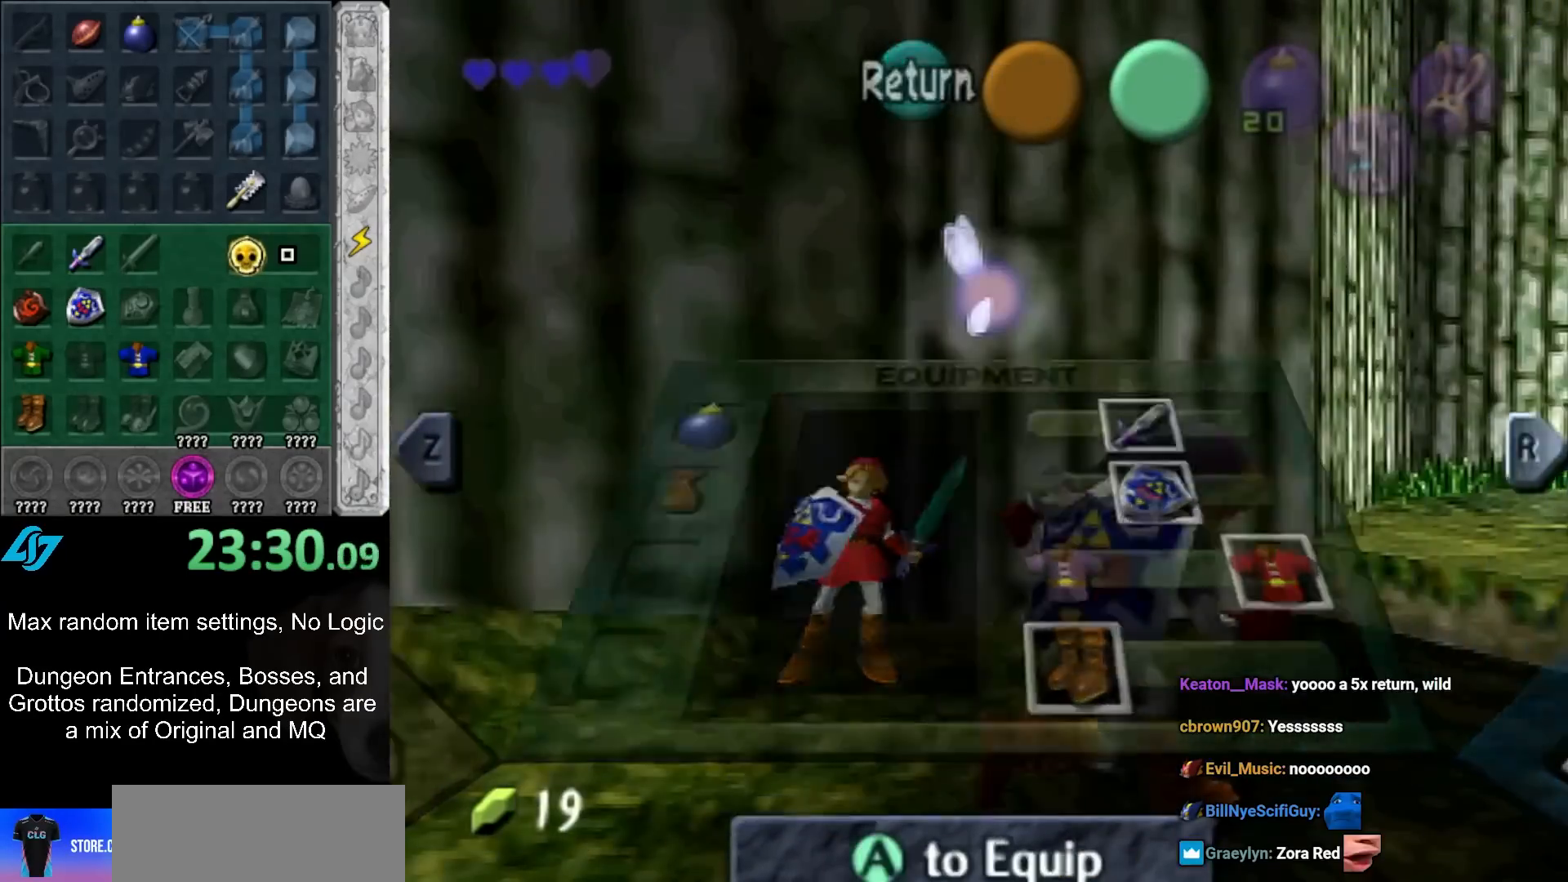
Gameplay with a controller (Nintendo layout); each line is a JSON object with the inputs held at the frame after it. "events" lists button and stick changes between this image and that frame as [ms after this image, input, new state], when the widget could be followed in between. Not read: L3 R3 right_stick.
{"buttons": [], "left_stick": "up-right", "events": []}
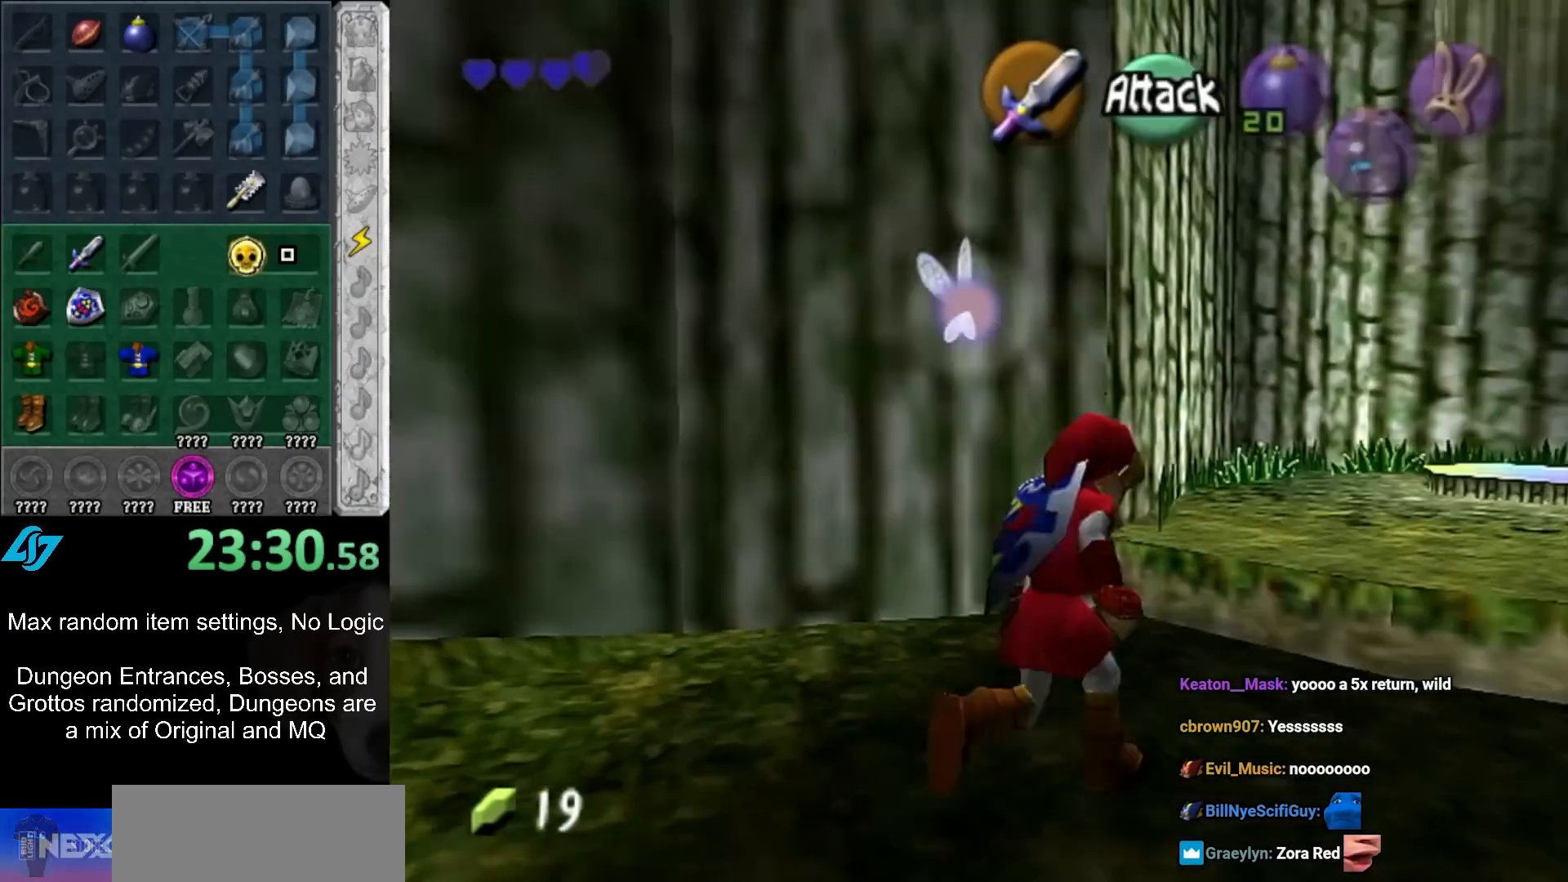
{"buttons": [], "left_stick": "up-right", "events": []}
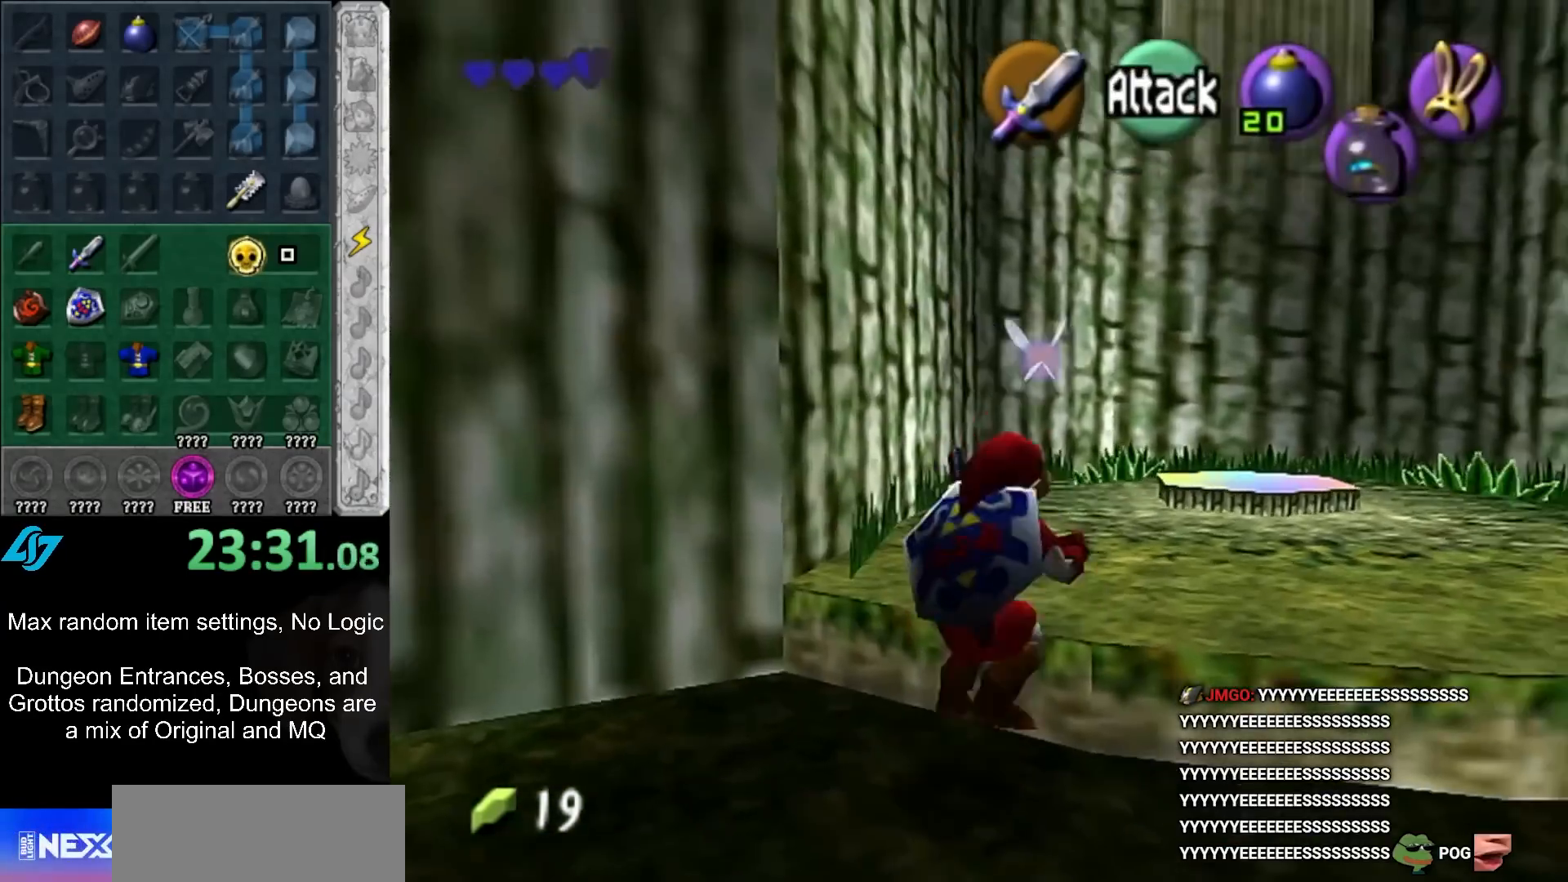
{"buttons": [], "left_stick": "up-right", "events": []}
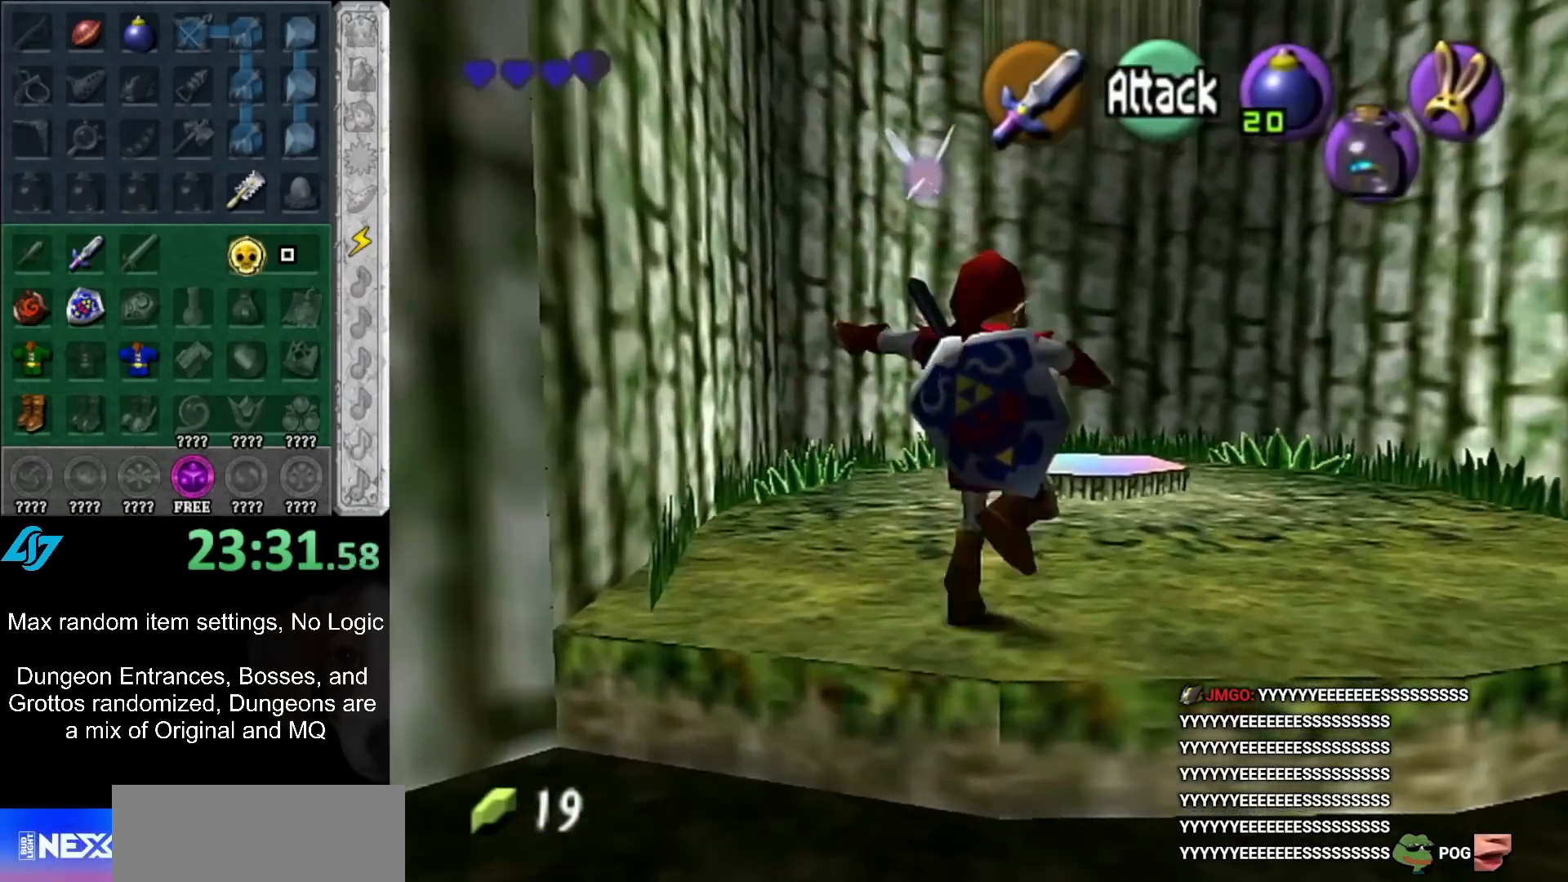
{"buttons": [], "left_stick": "up-right", "events": [[67, "left_stick", "up"], [250, "left_stick", "up-right"]]}
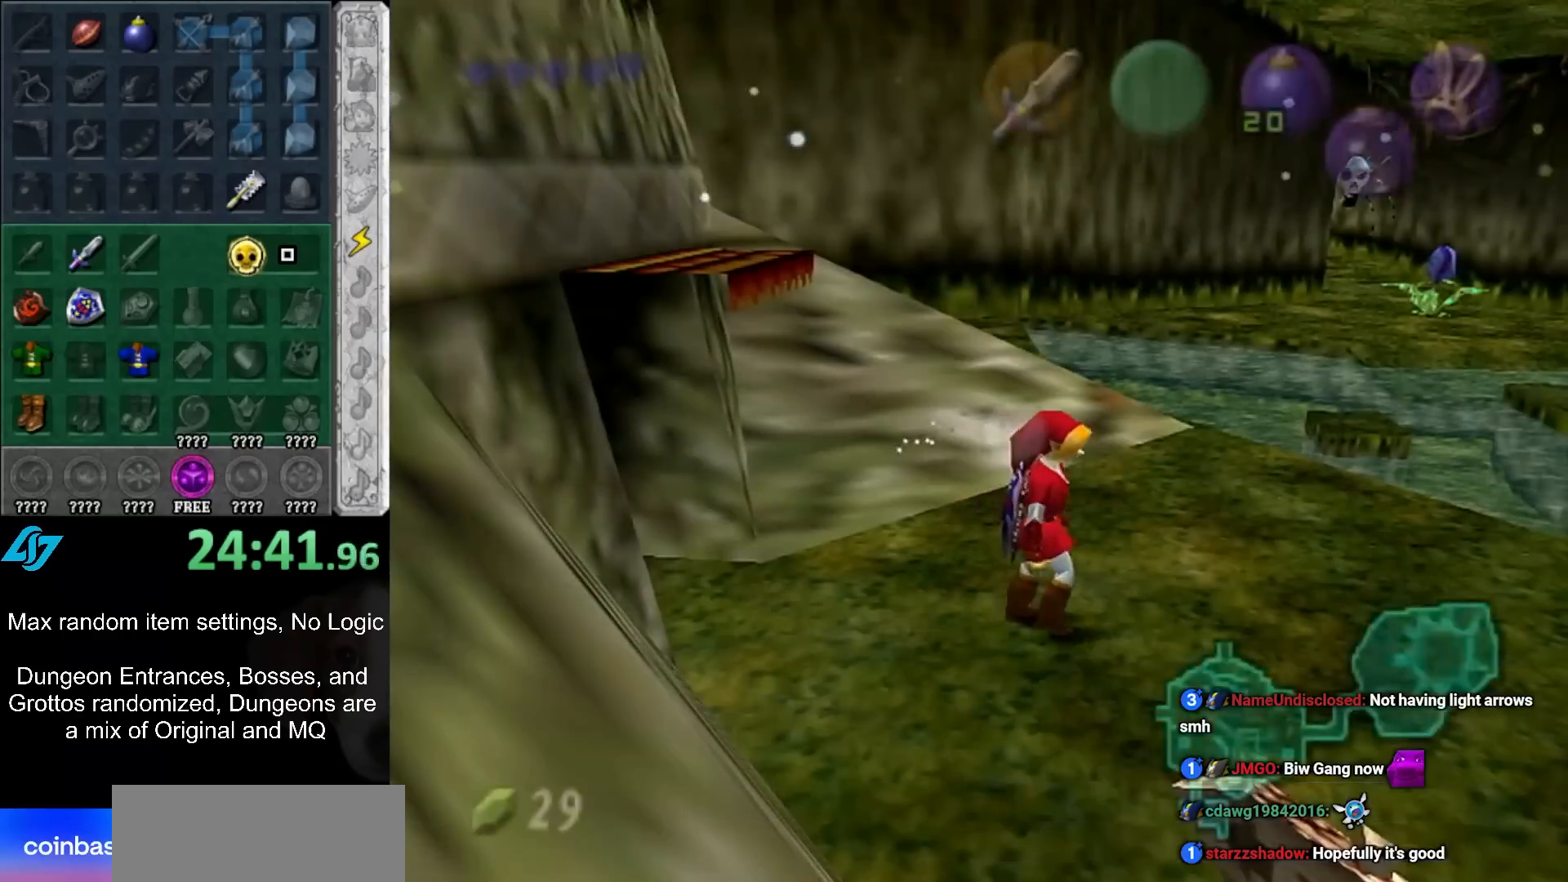
{"buttons": [], "left_stick": "up-right", "events": [[233, "X", "down"], [300, "X", "up"]]}
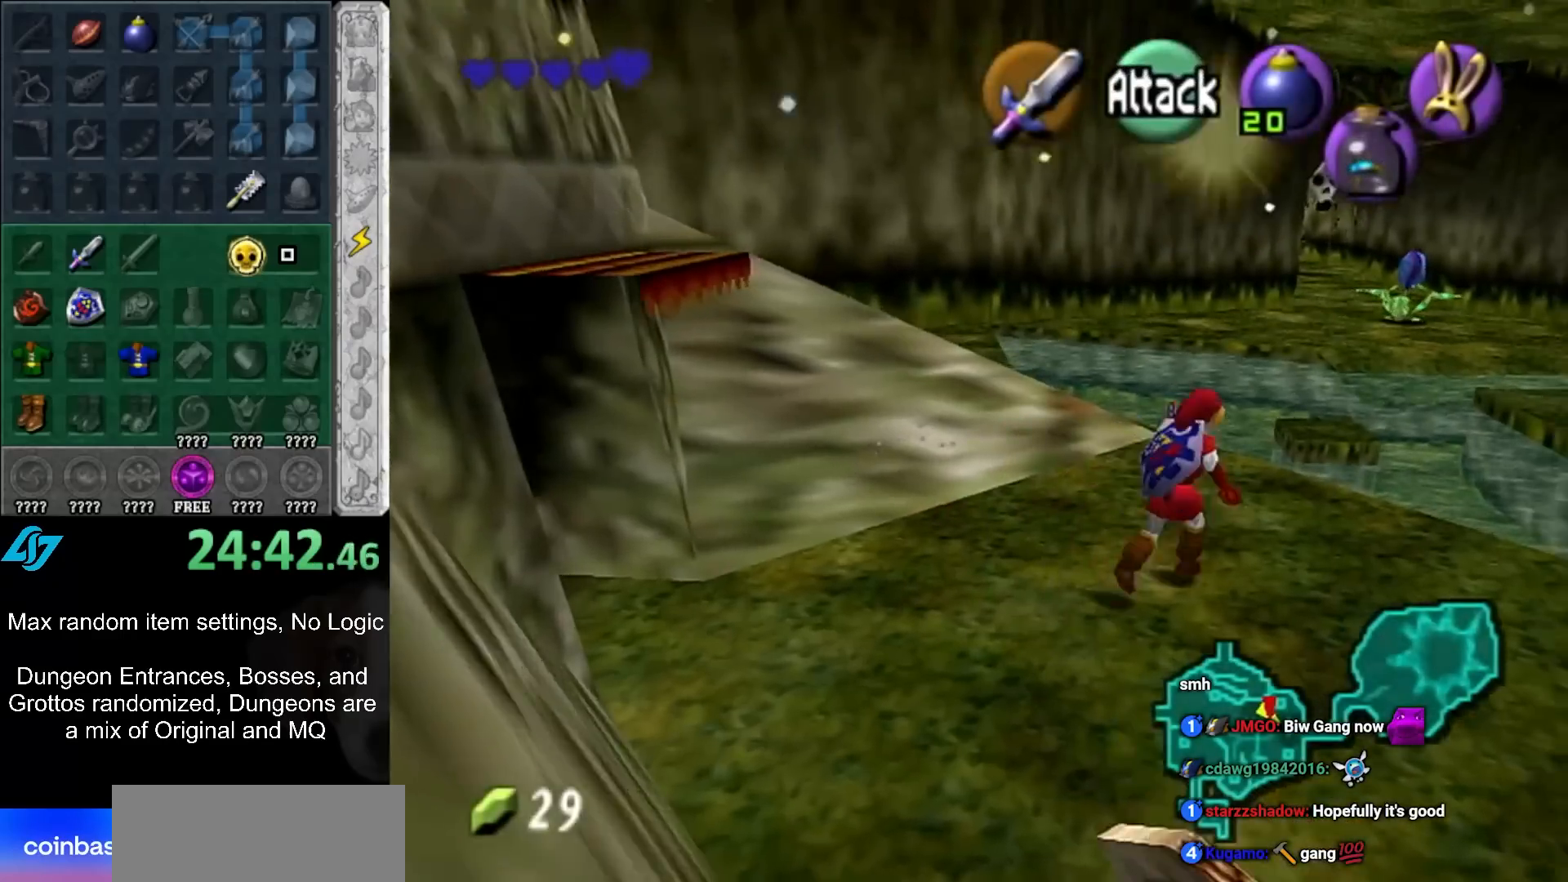
{"buttons": [], "left_stick": "up-right", "events": []}
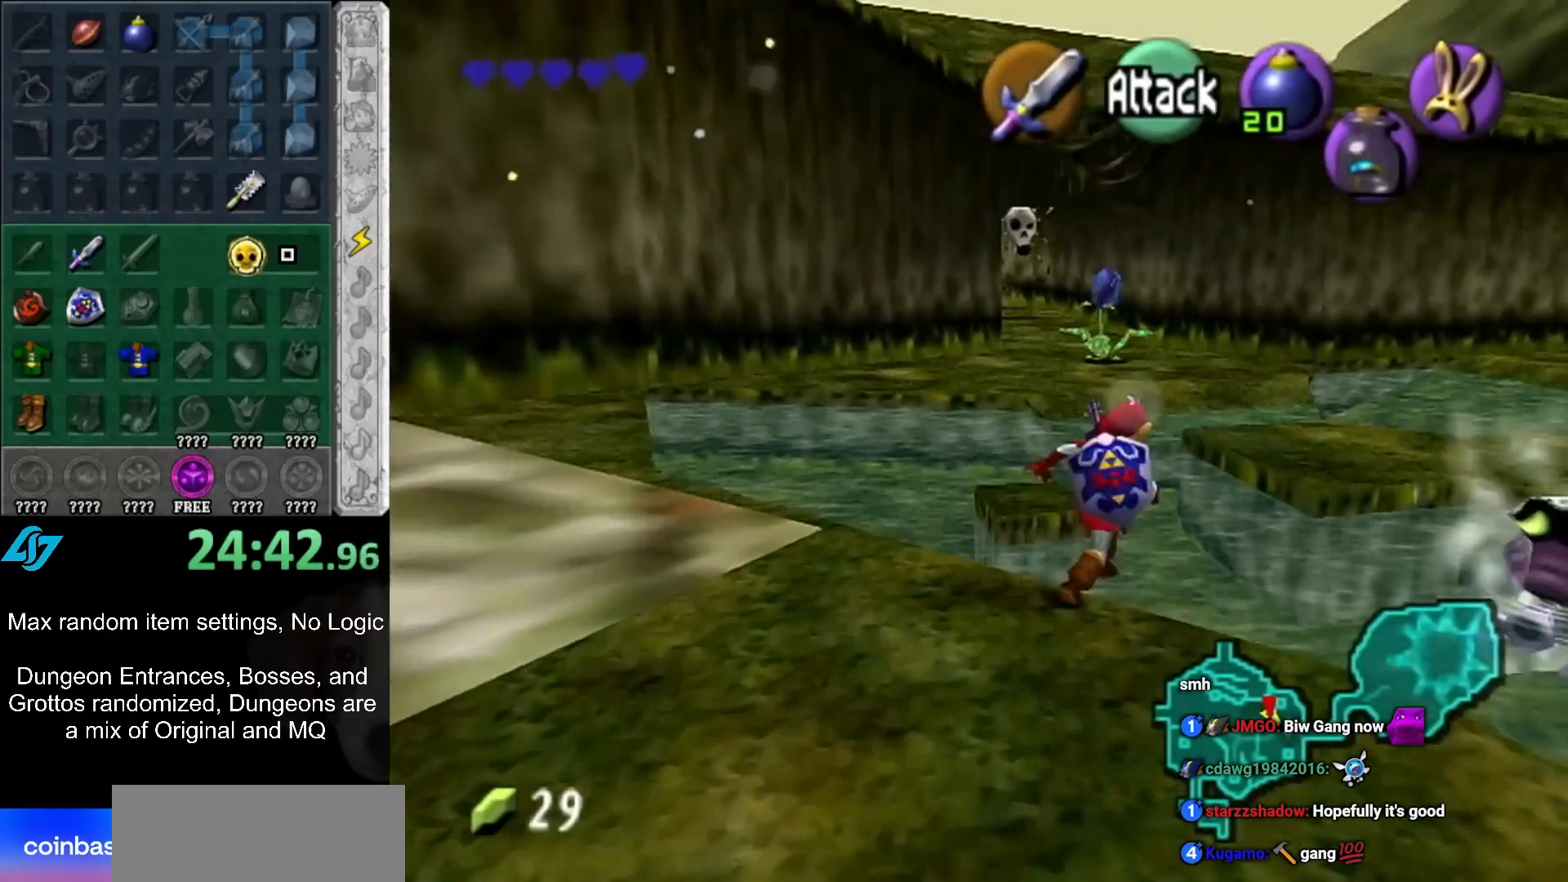
{"buttons": [], "left_stick": "up", "events": [[133, "left_stick", "up"]]}
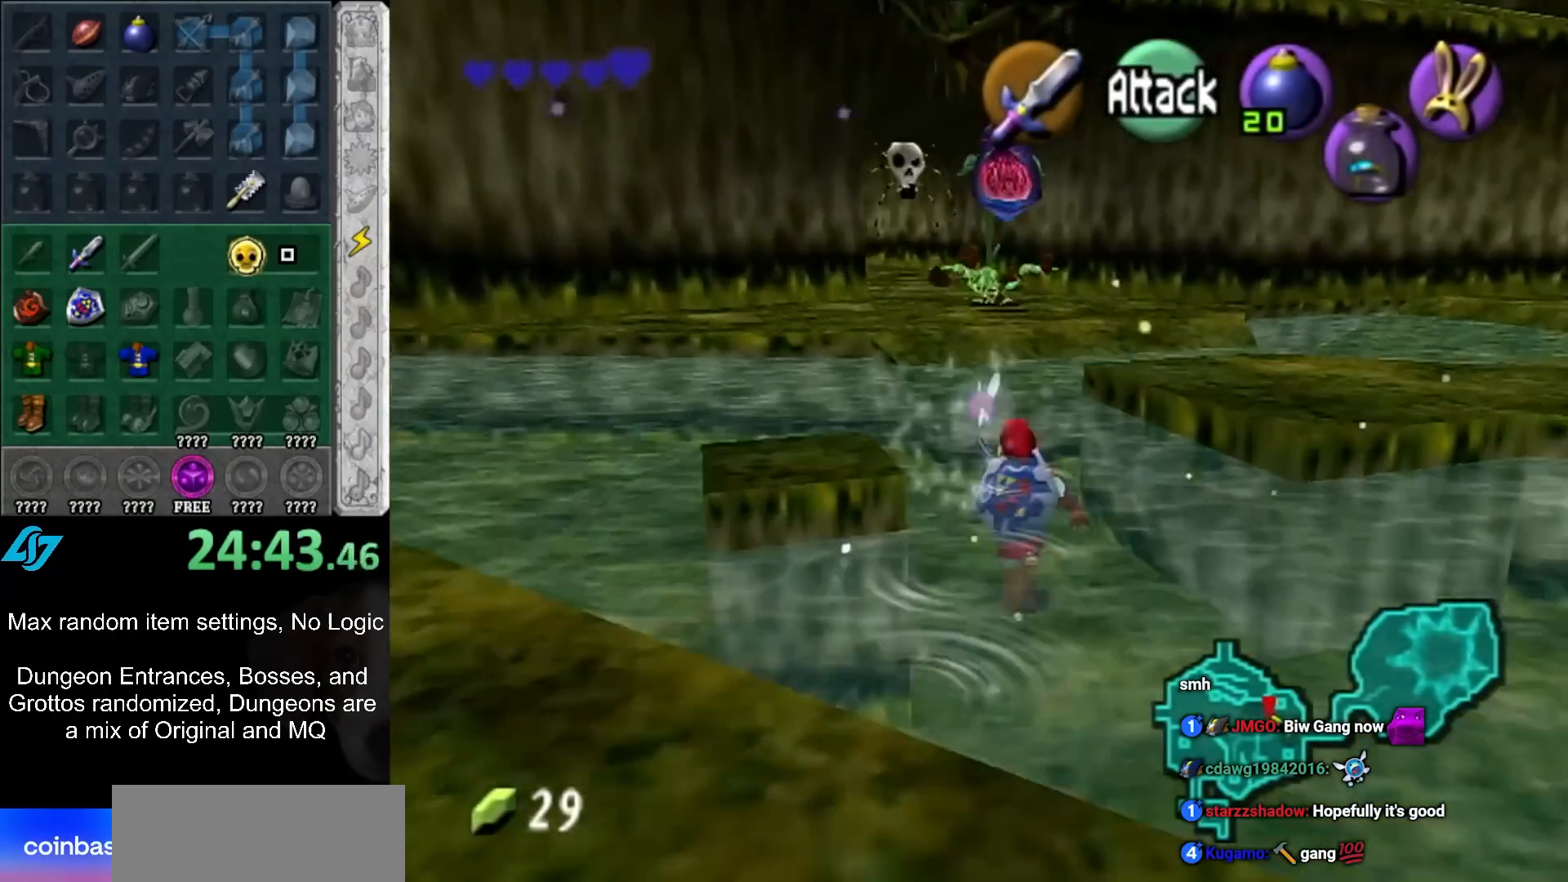
{"buttons": ["A", "L1"], "left_stick": "center", "events": [[67, "L1", "down"], [67, "left_stick", "center"], [300, "B", "down"], [400, "B", "up"], [483, "A", "down"]]}
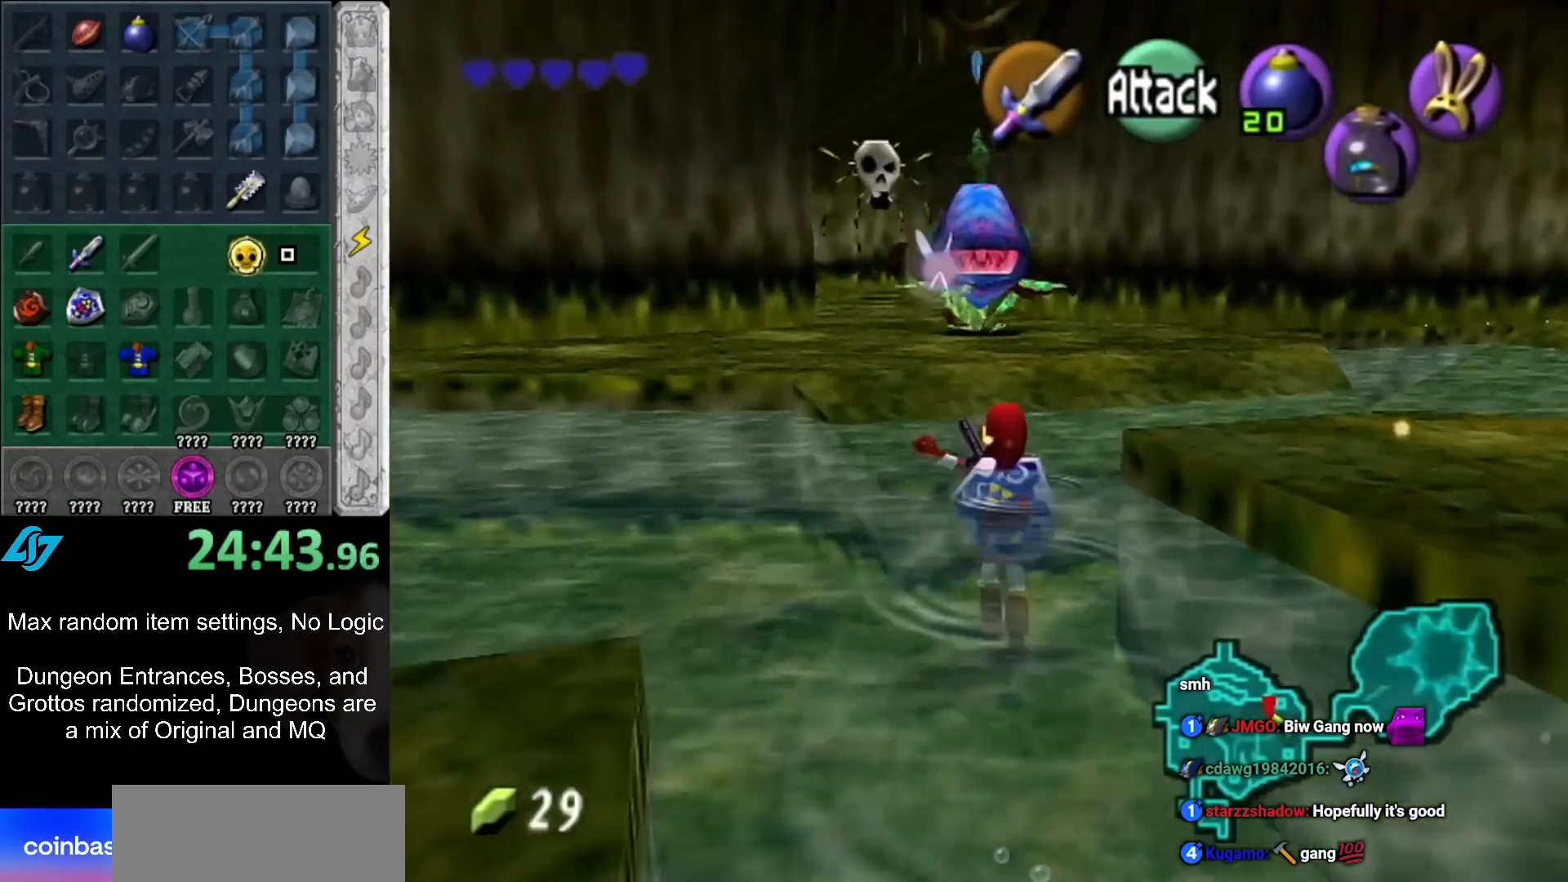
{"buttons": ["L1"], "left_stick": "center", "events": [[17, "A", "up"], [117, "A", "down"], [150, "A", "up"], [233, "A", "down"], [300, "A", "up"], [367, "A", "down"], [450, "A", "up"]]}
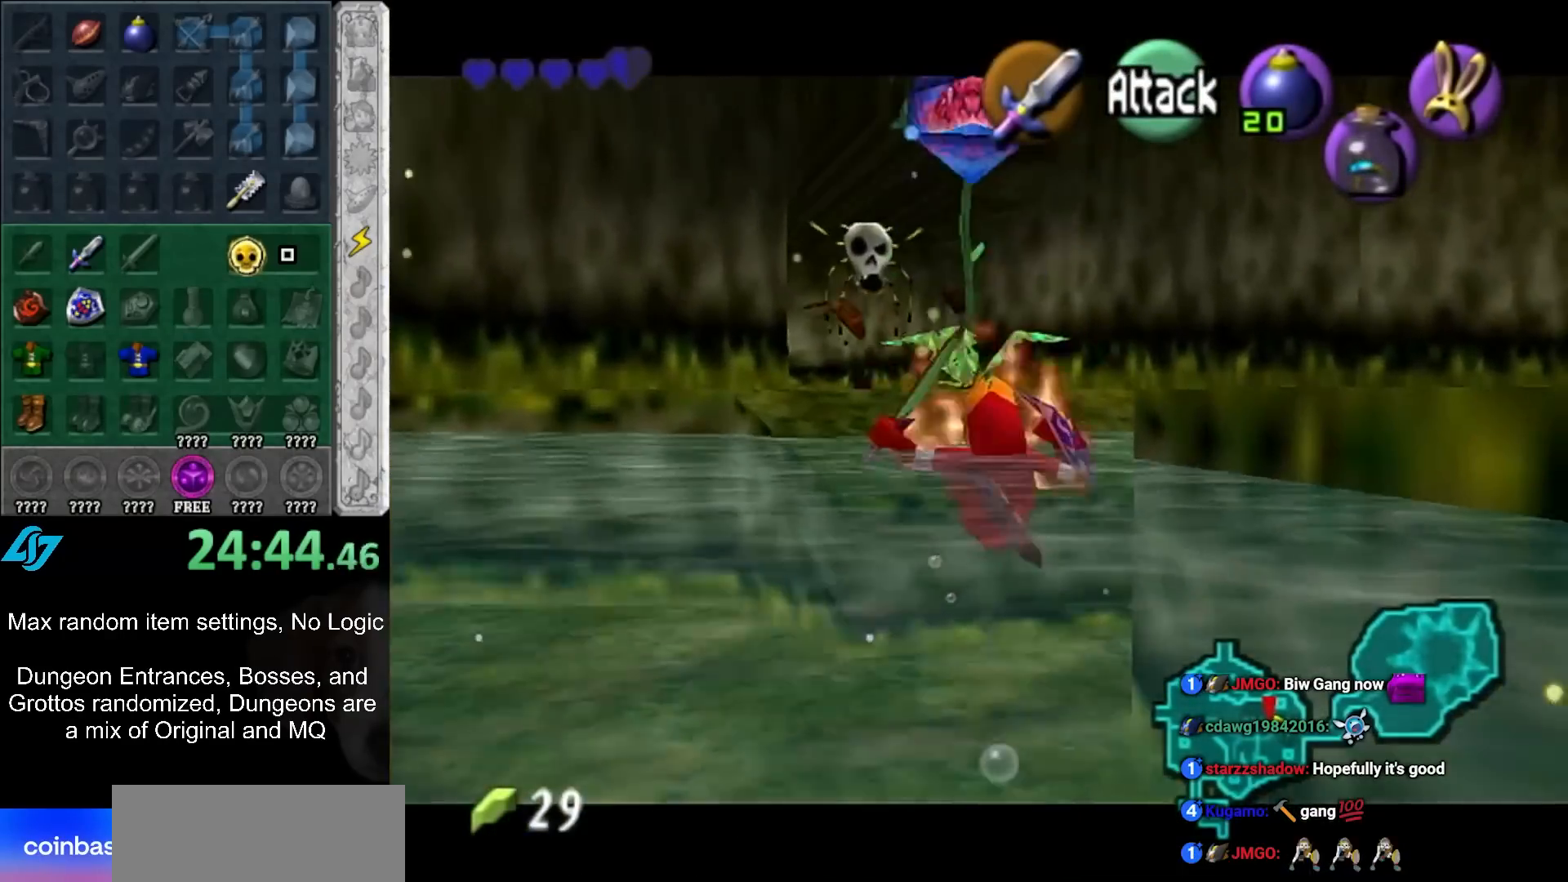
{"buttons": [], "left_stick": "center", "events": [[17, "A", "down"], [117, "A", "up"], [300, "L1", "up"]]}
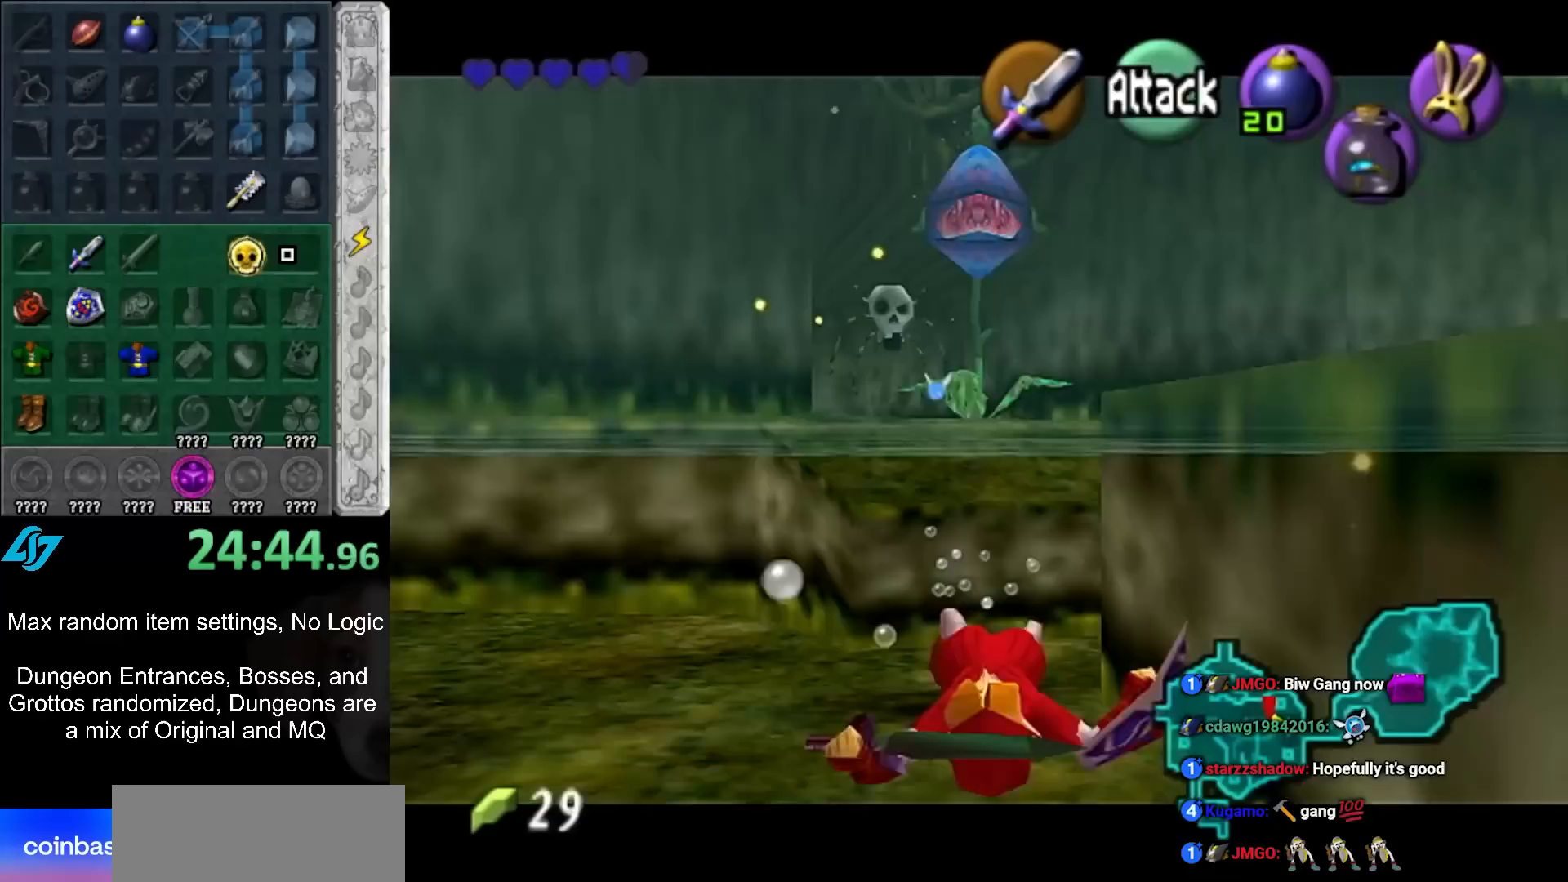
{"buttons": ["L1"], "left_stick": "center", "events": [[200, "L1", "down"]]}
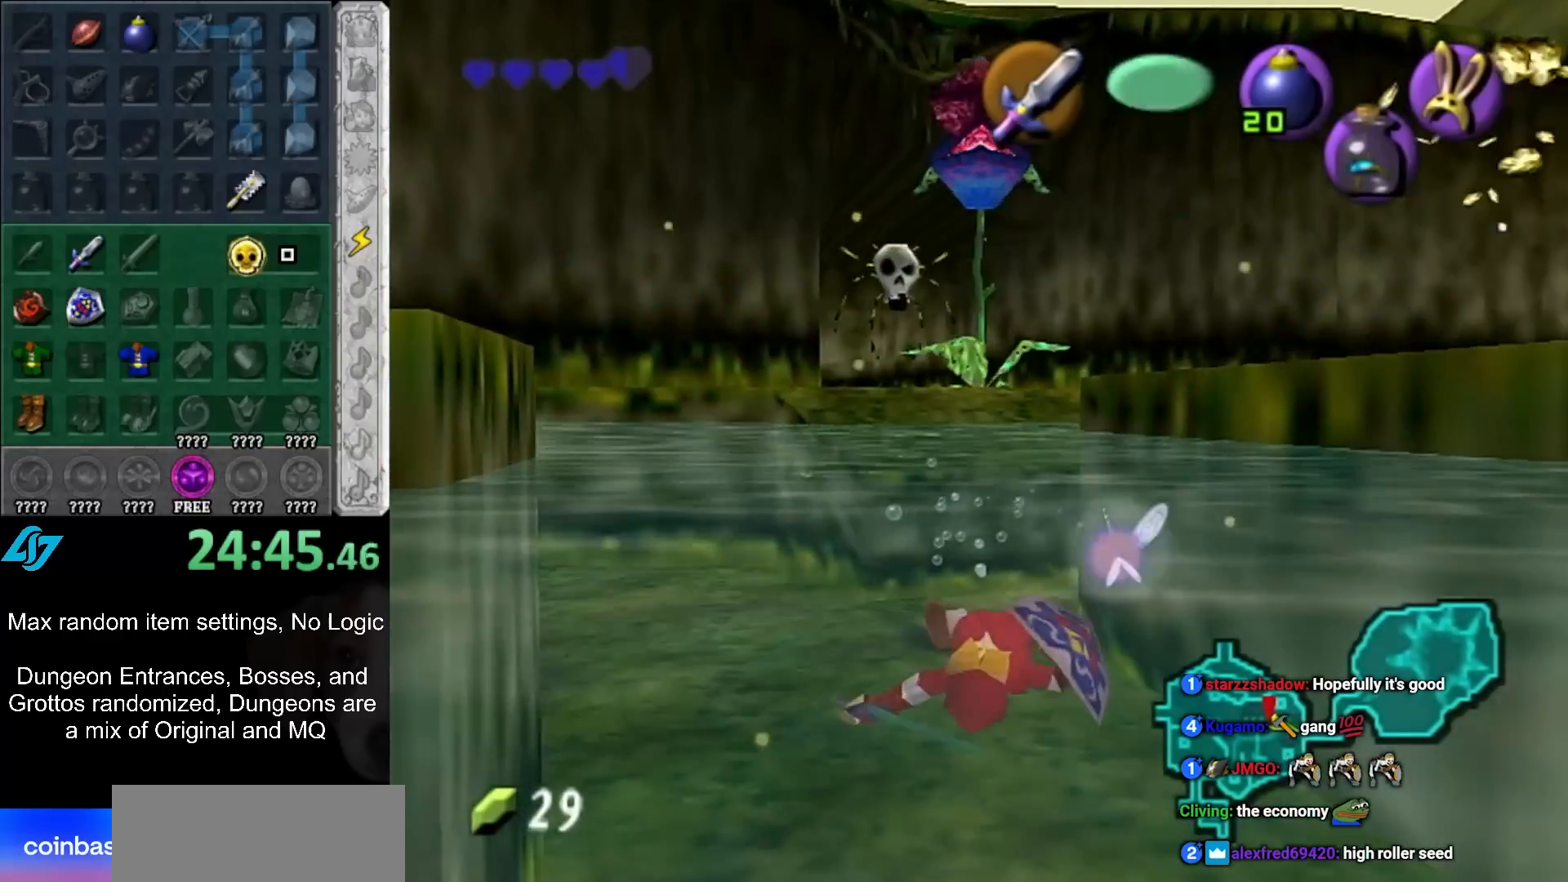
{"buttons": ["L1"], "left_stick": "up", "events": [[67, "left_stick", "up"]]}
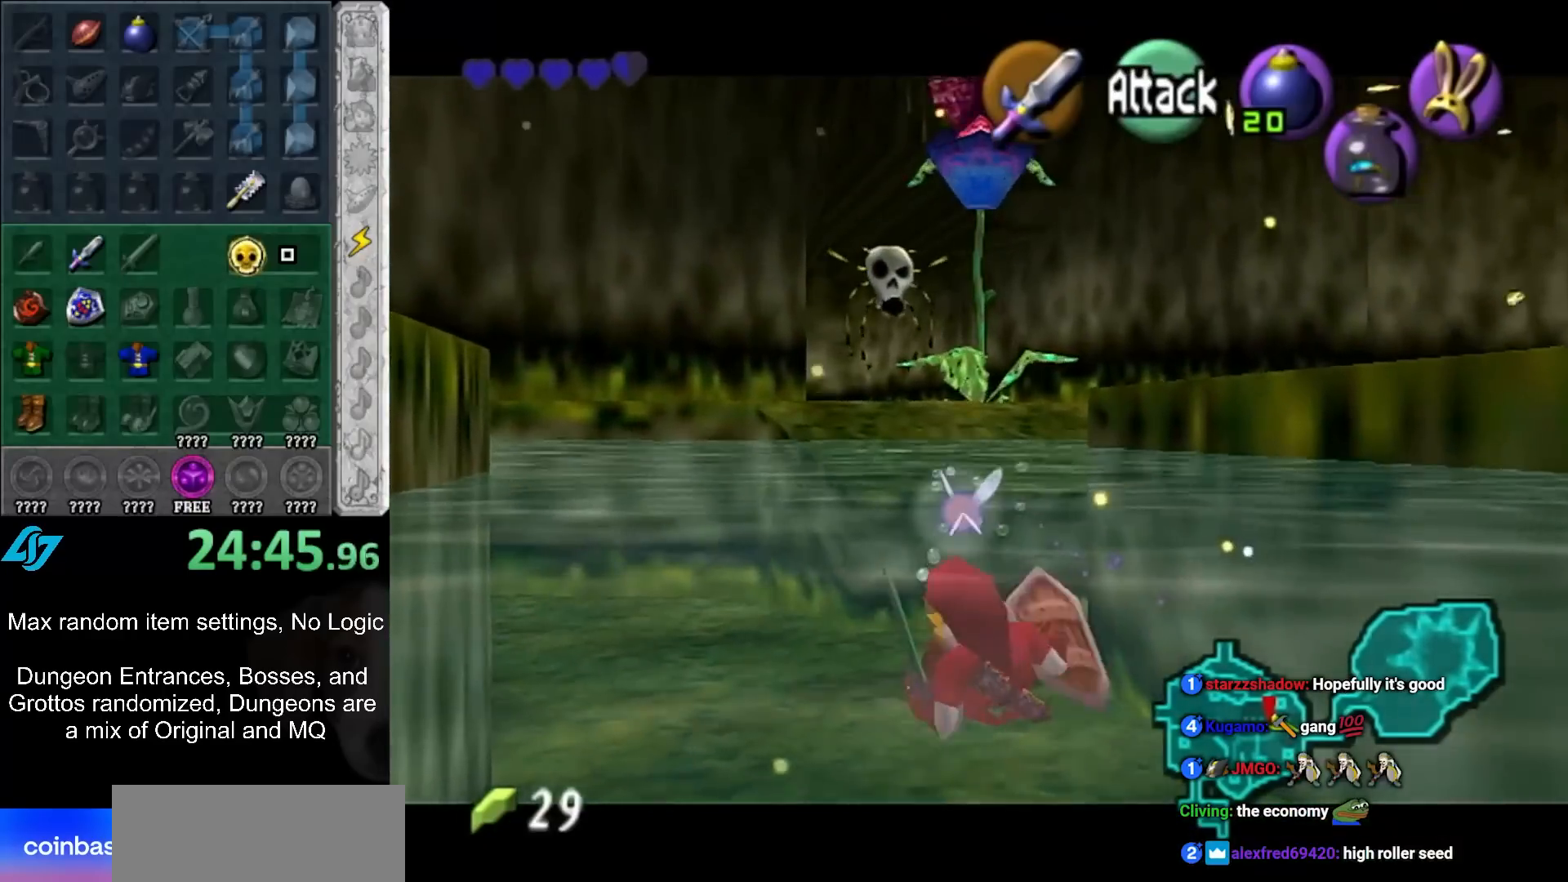
{"buttons": ["L1"], "left_stick": "up", "events": []}
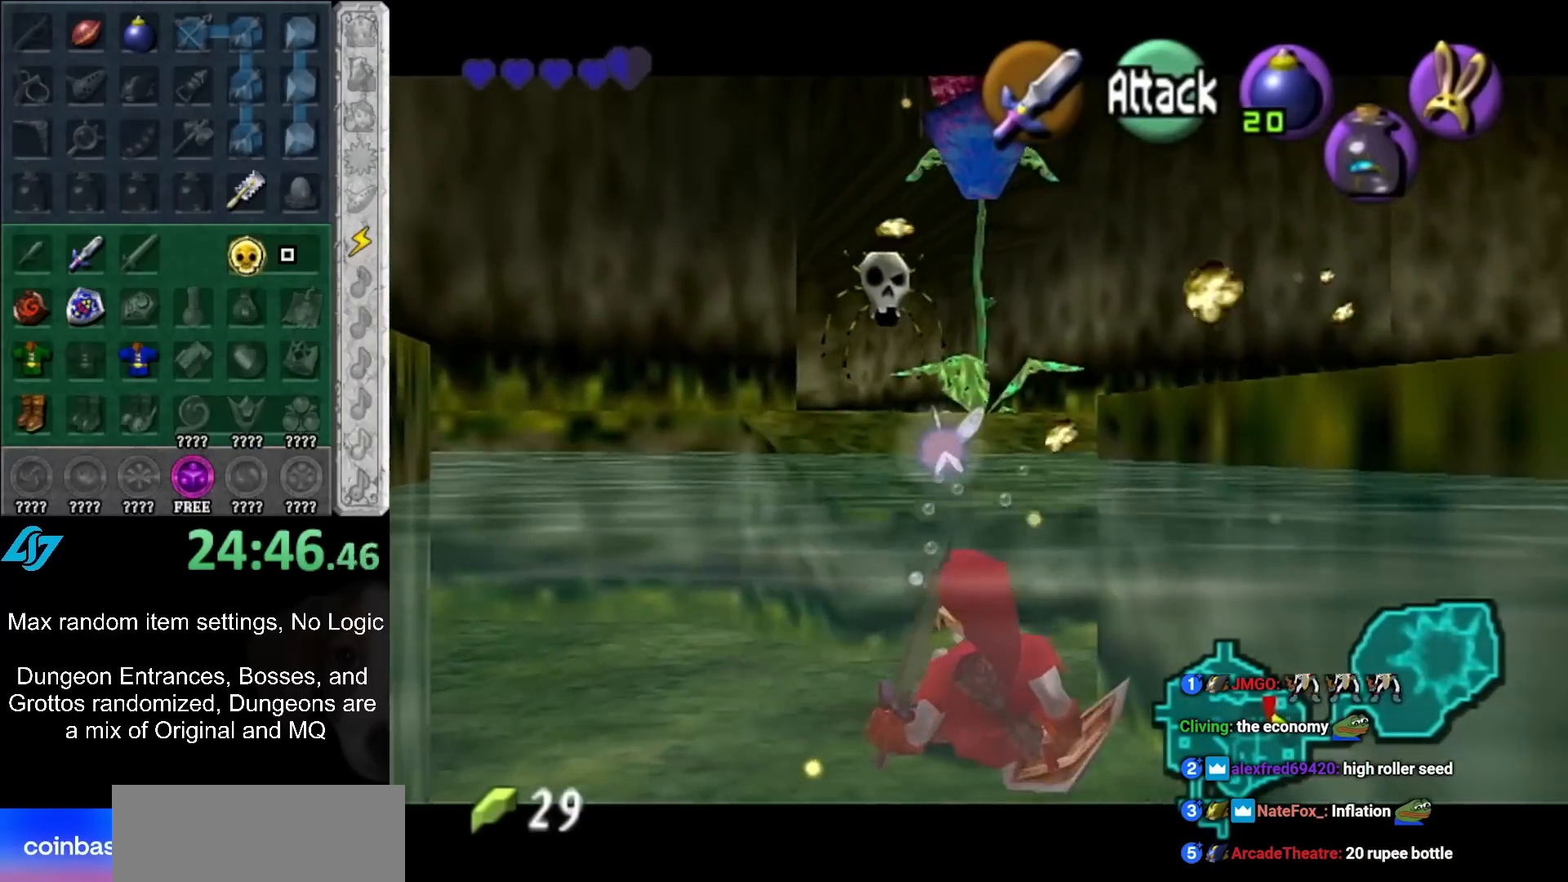
{"buttons": ["L1"], "left_stick": "up", "events": []}
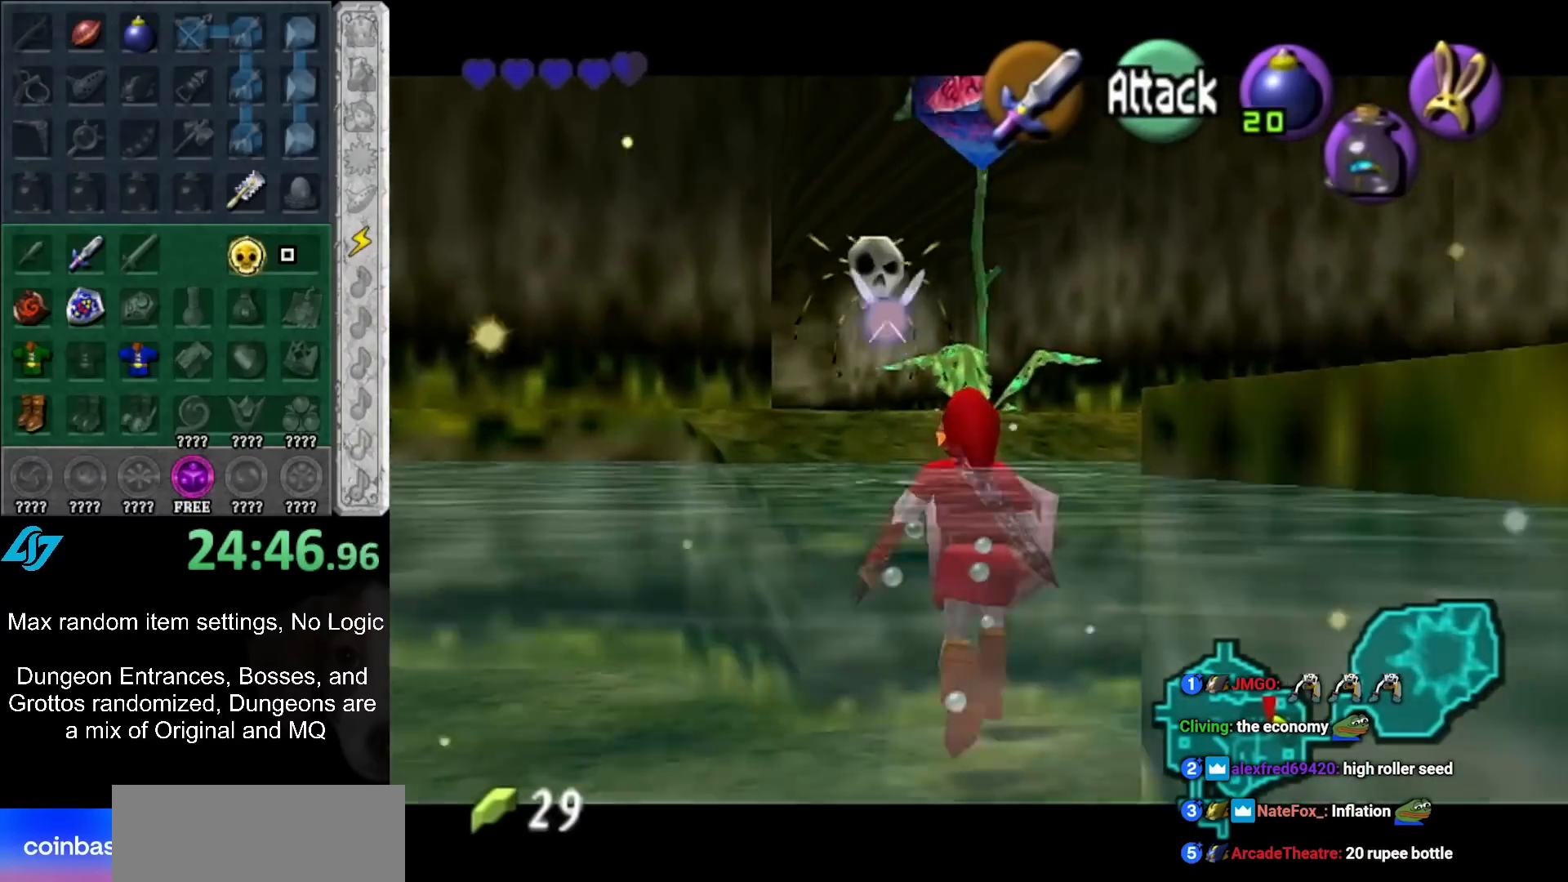
{"buttons": ["L1"], "left_stick": "up", "events": [[233, "B", "down"], [450, "B", "up"]]}
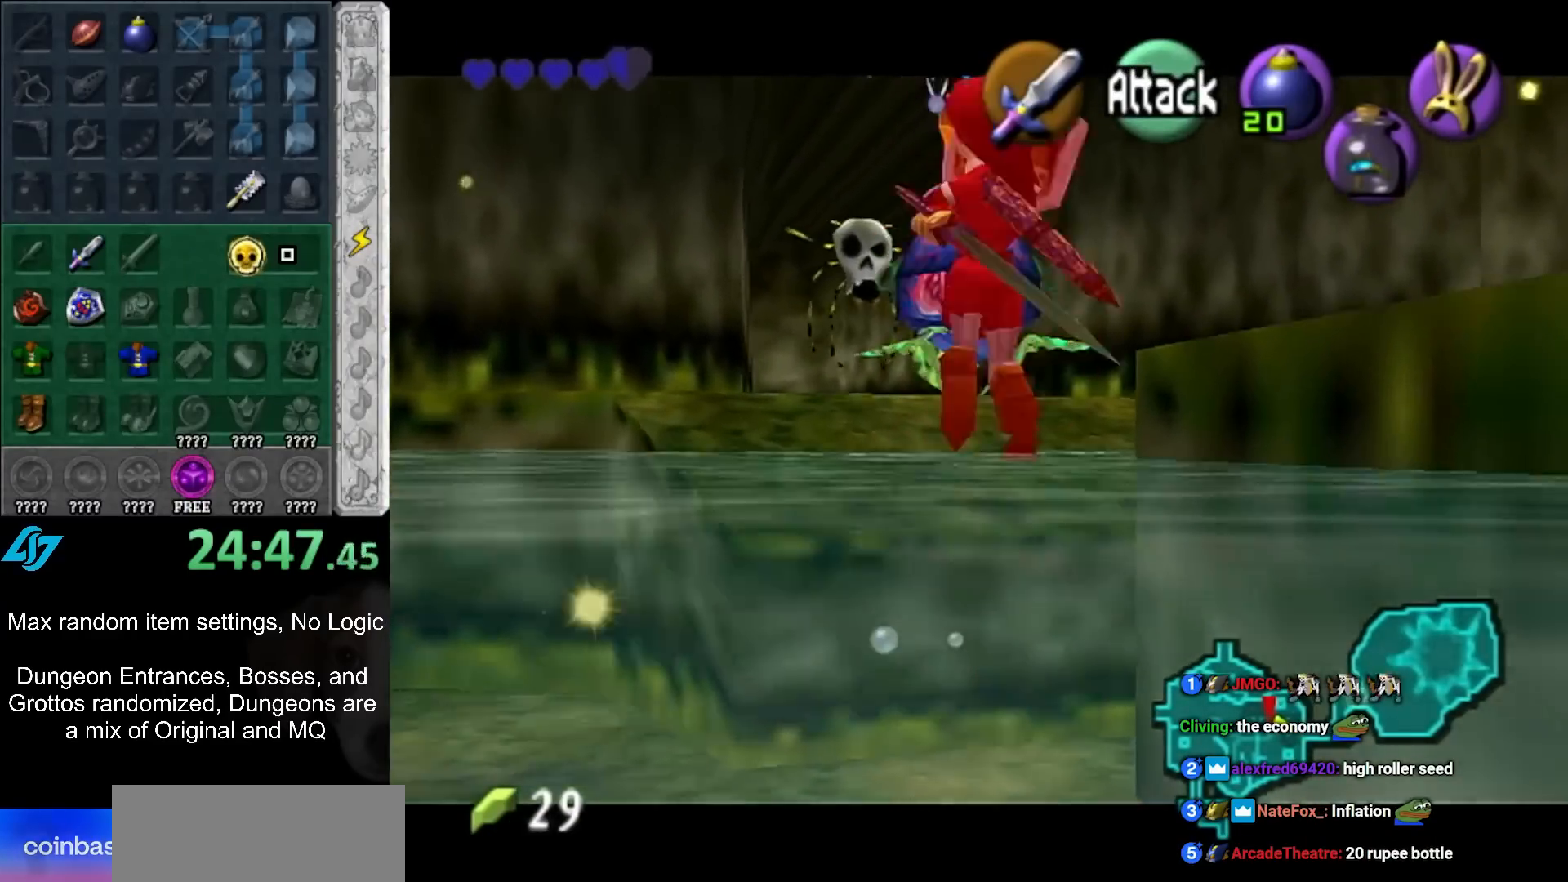
{"buttons": ["L1"], "left_stick": "up", "events": []}
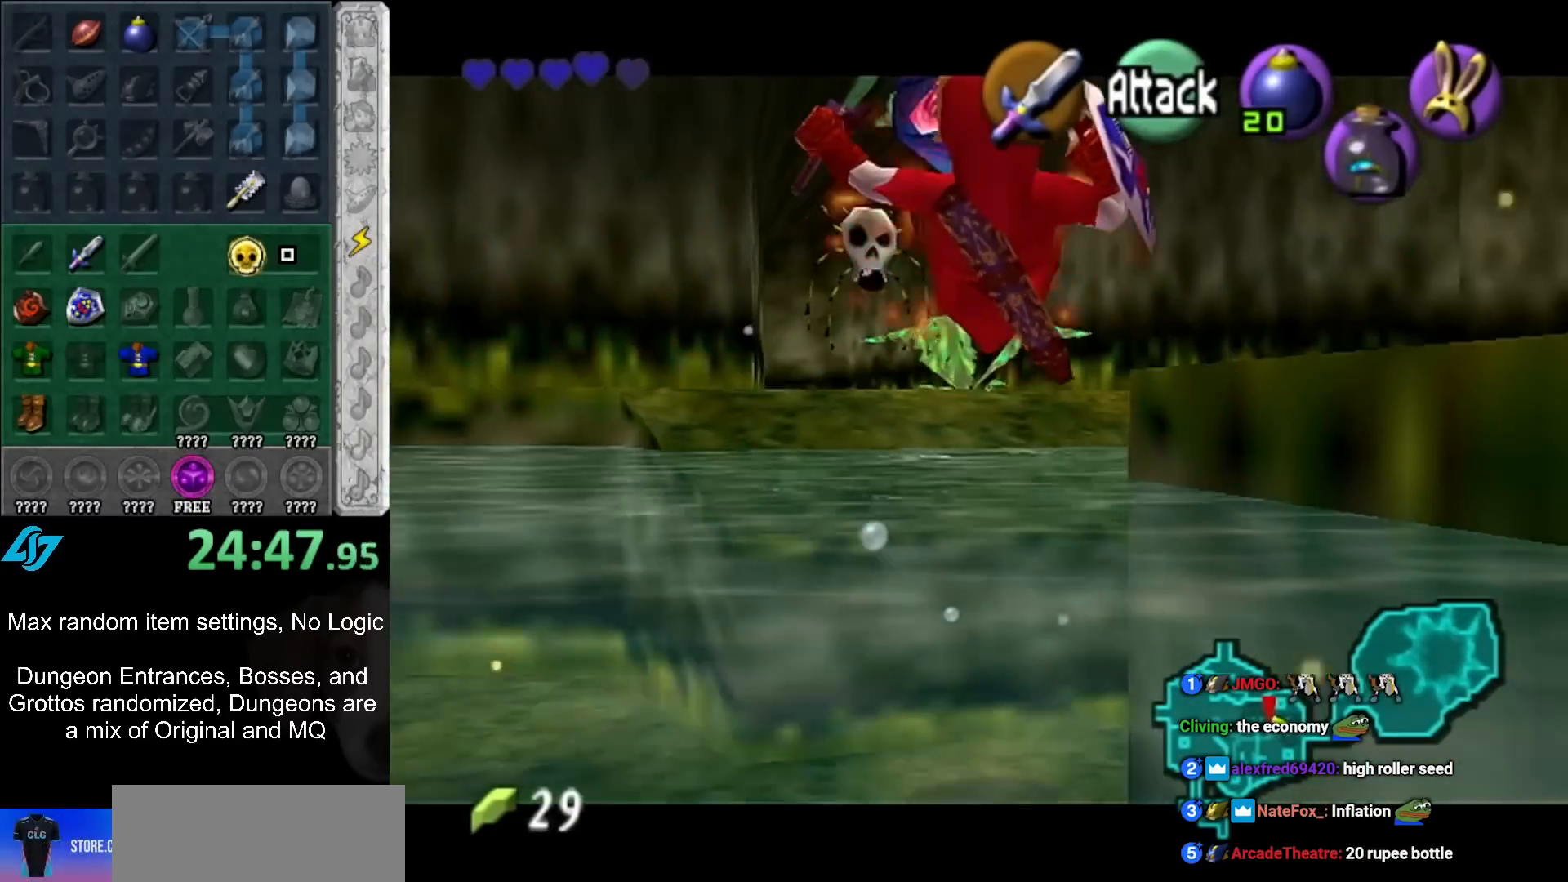
{"buttons": ["L1"], "left_stick": "up", "events": []}
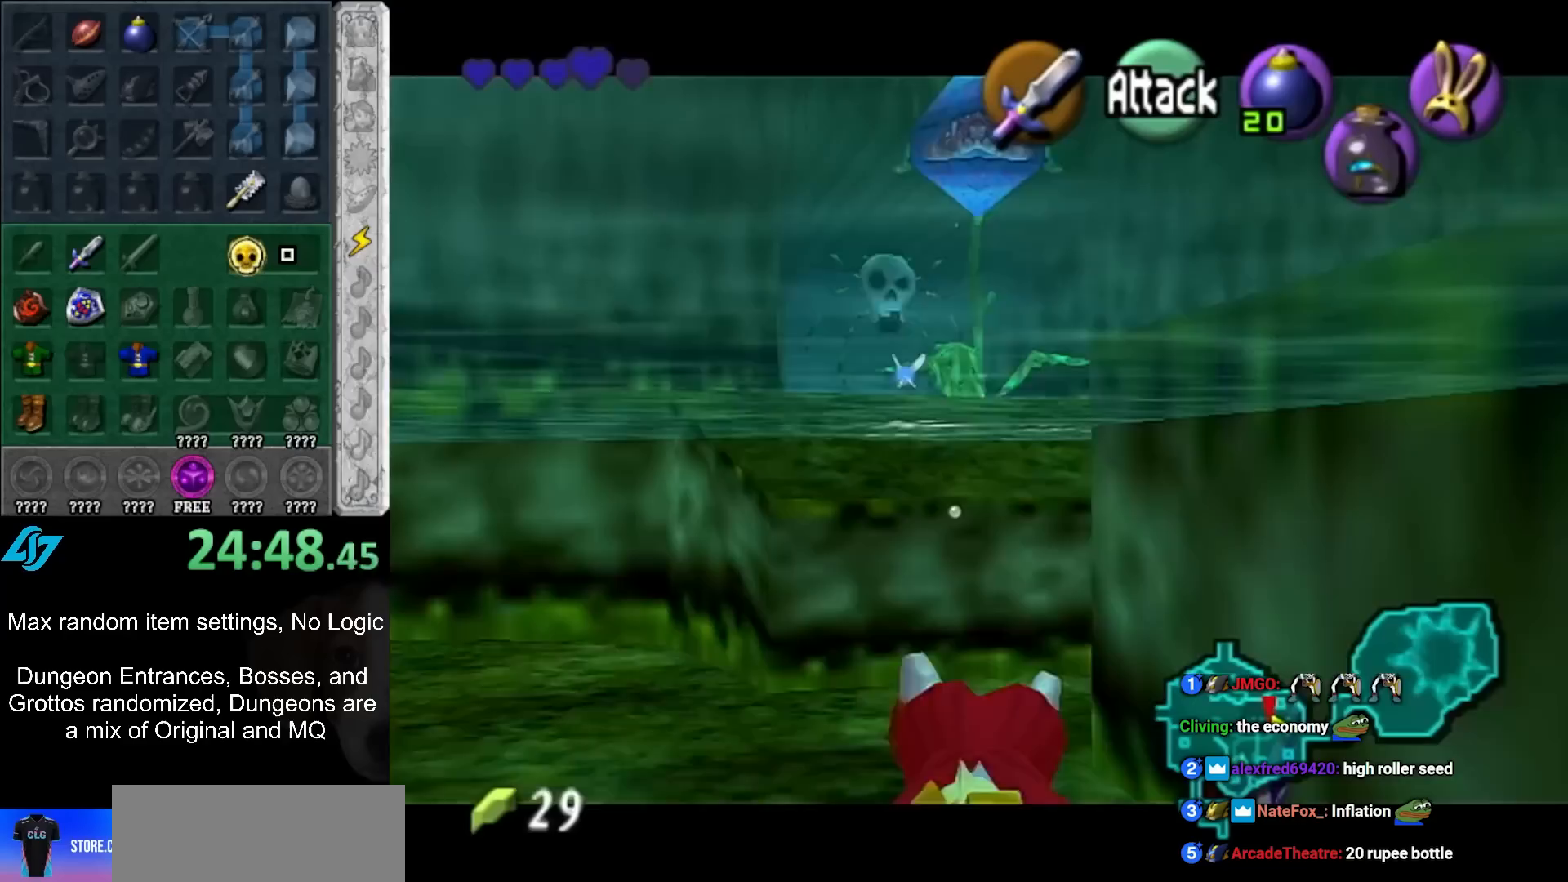
{"buttons": [], "left_stick": "up", "events": [[483, "L1", "up"]]}
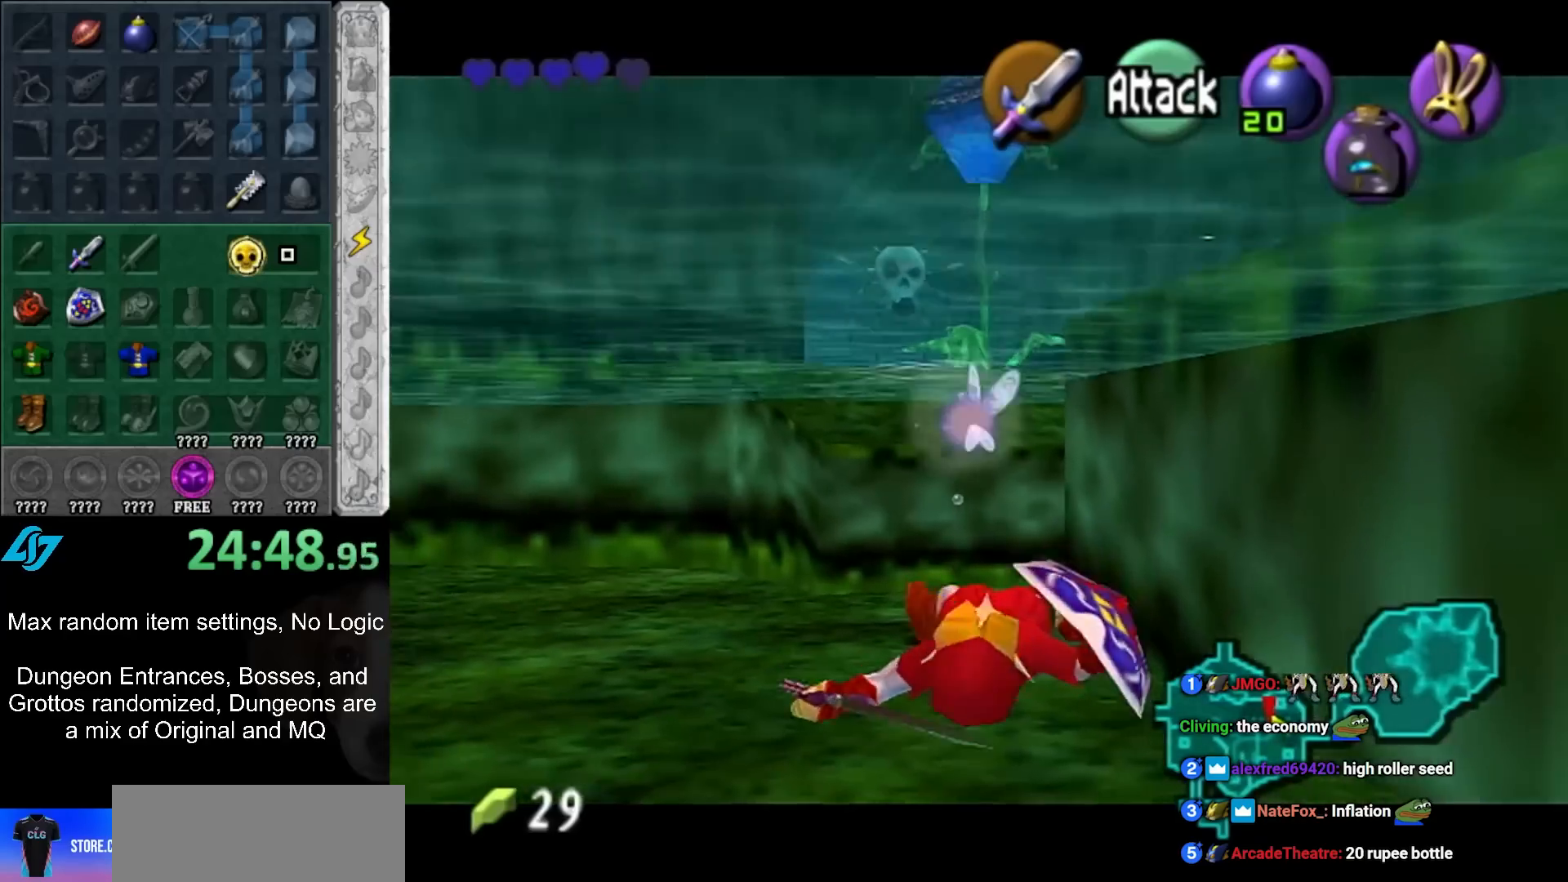
{"buttons": [], "left_stick": "up", "events": []}
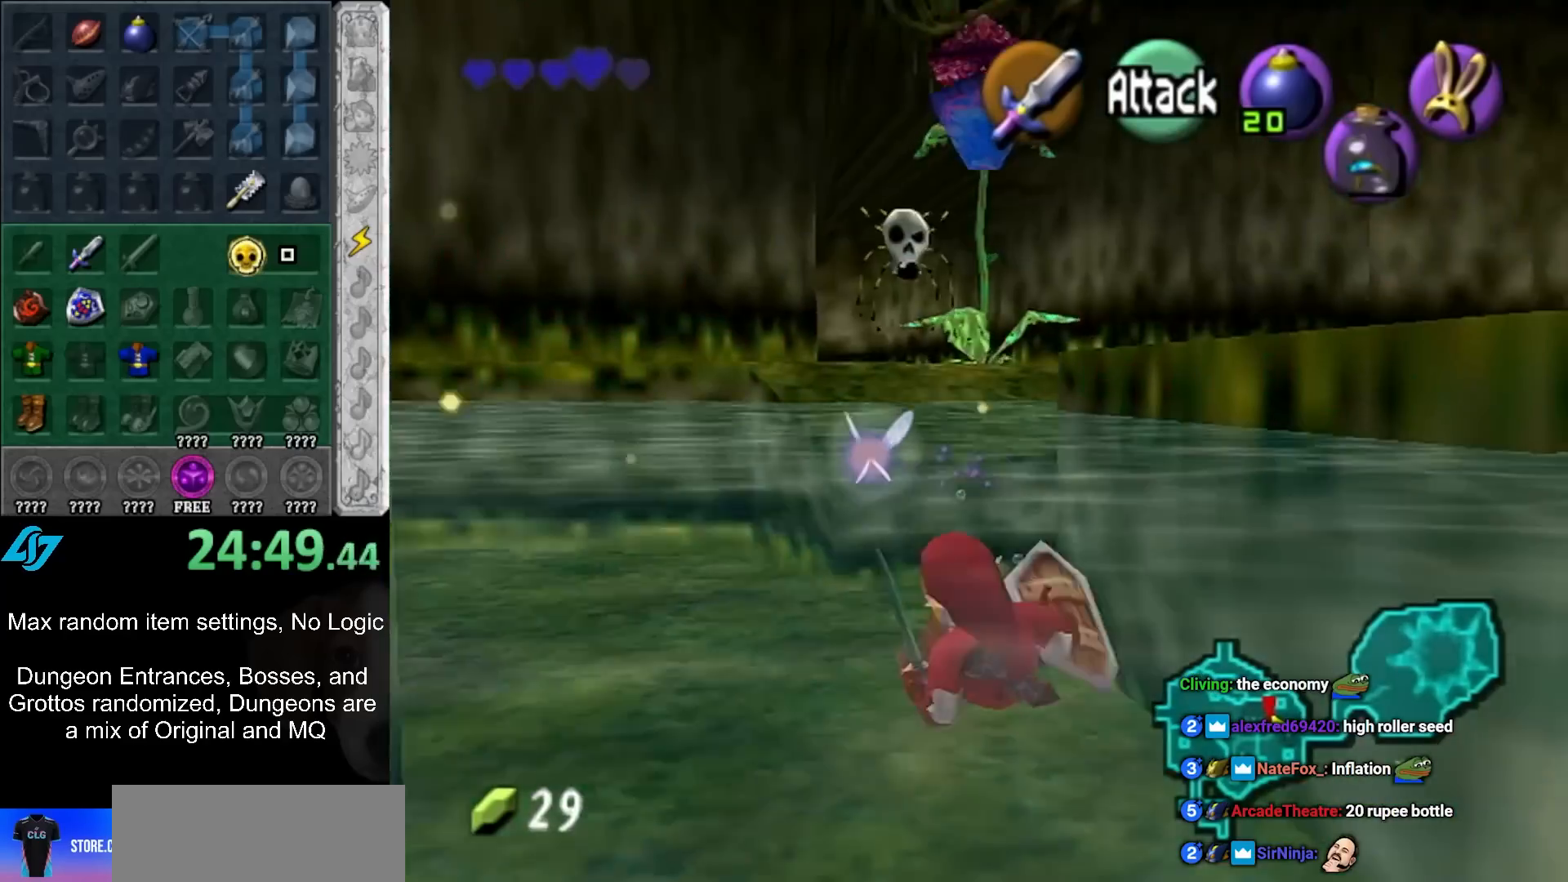
{"buttons": ["L1"], "left_stick": "center", "events": [[483, "L1", "down"], [483, "left_stick", "center"]]}
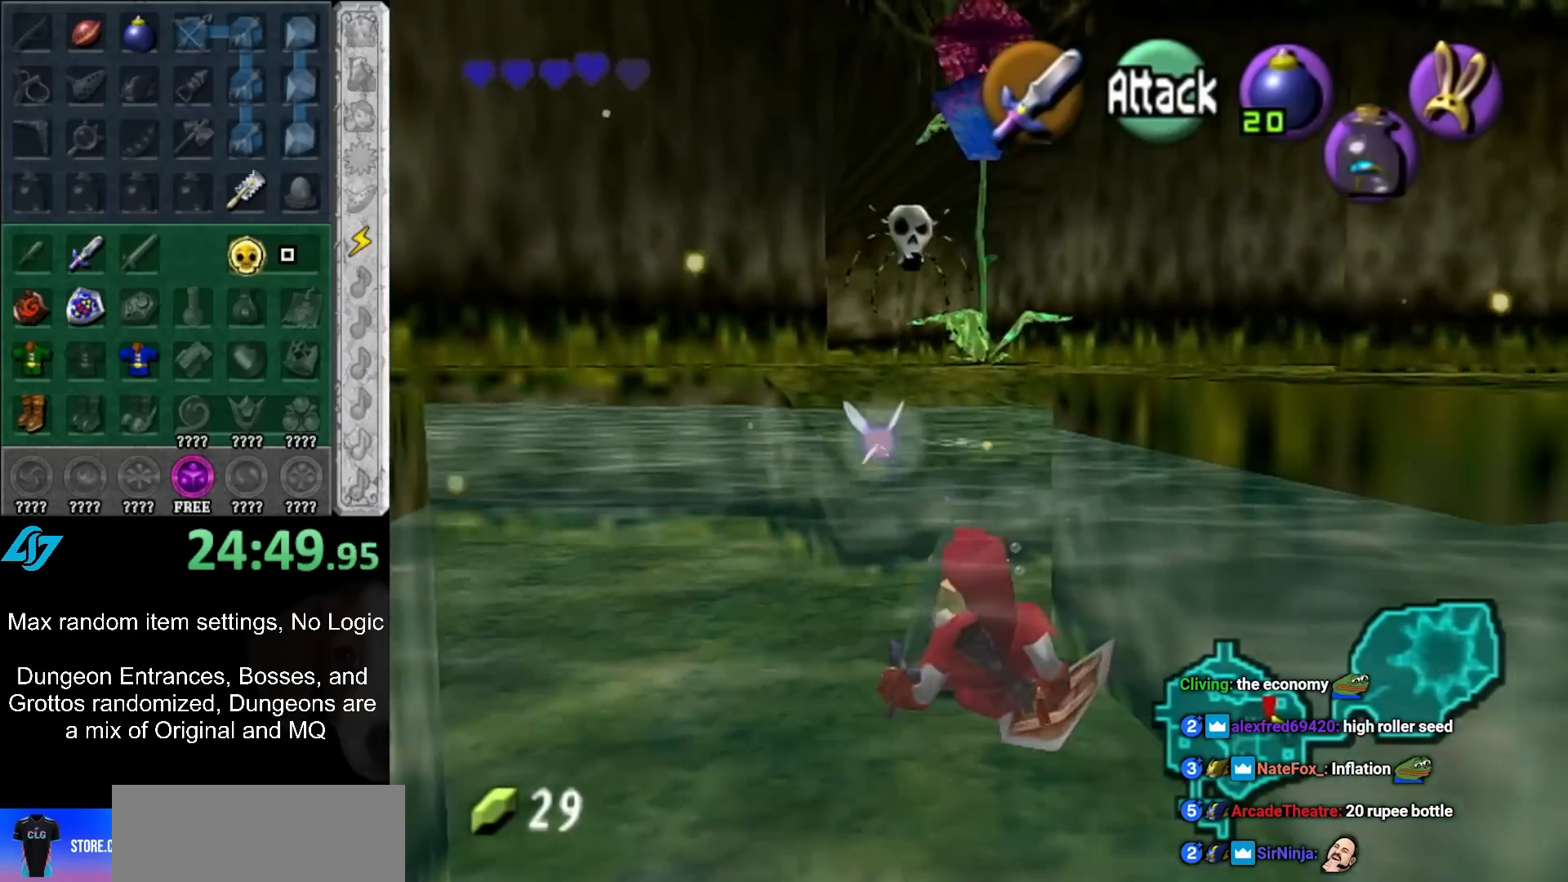
{"buttons": ["L1"], "left_stick": "center", "events": [[300, "left_stick", "up"], [383, "left_stick", "center"]]}
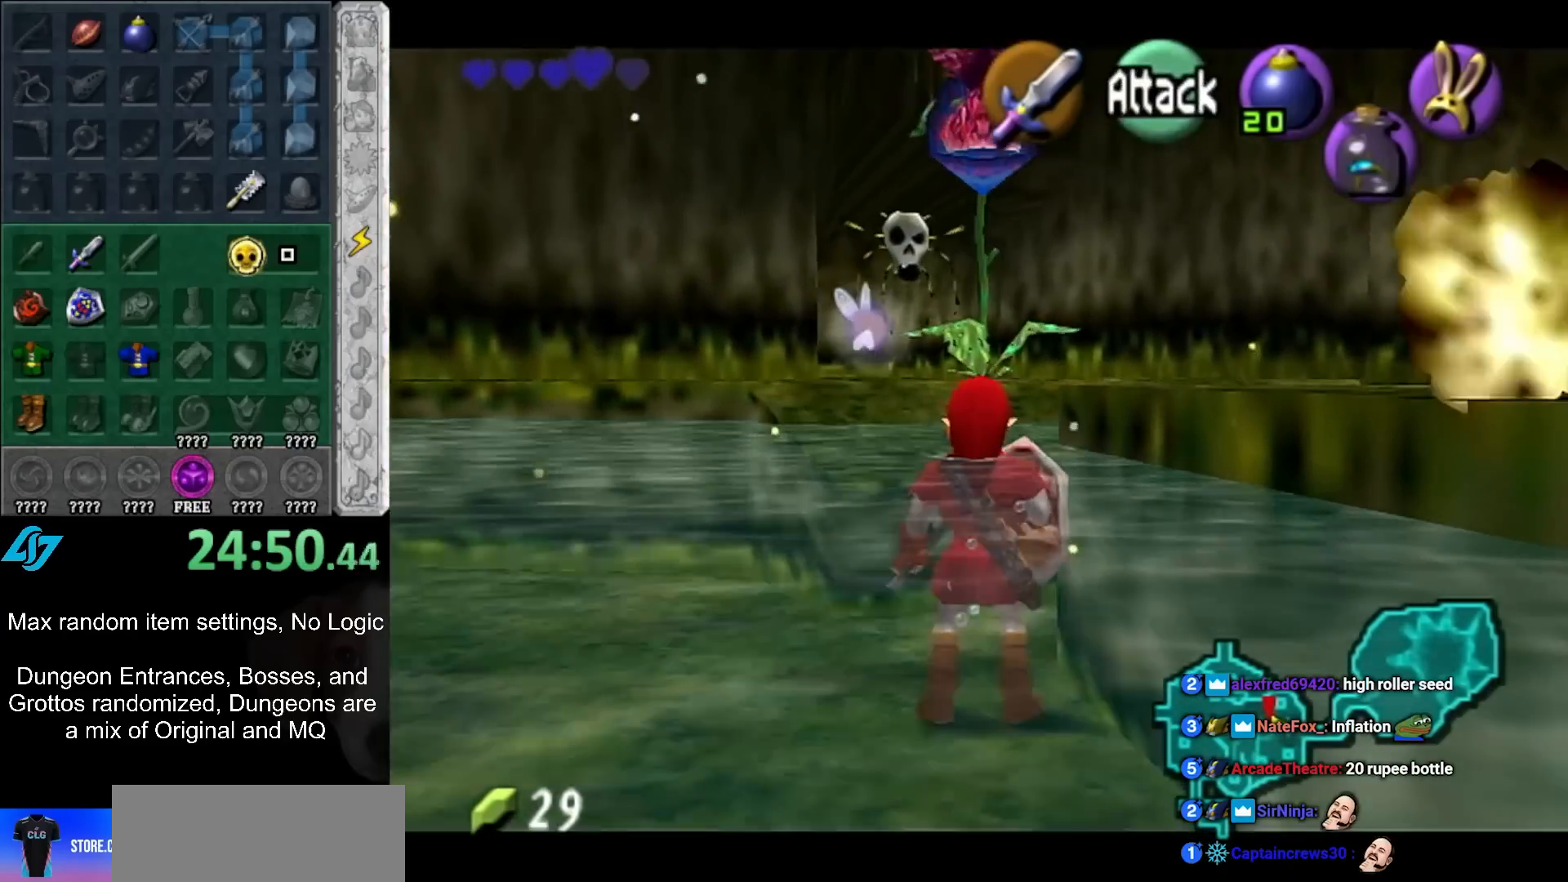
{"buttons": ["A", "L1"], "left_stick": "center", "events": [[383, "A", "down"]]}
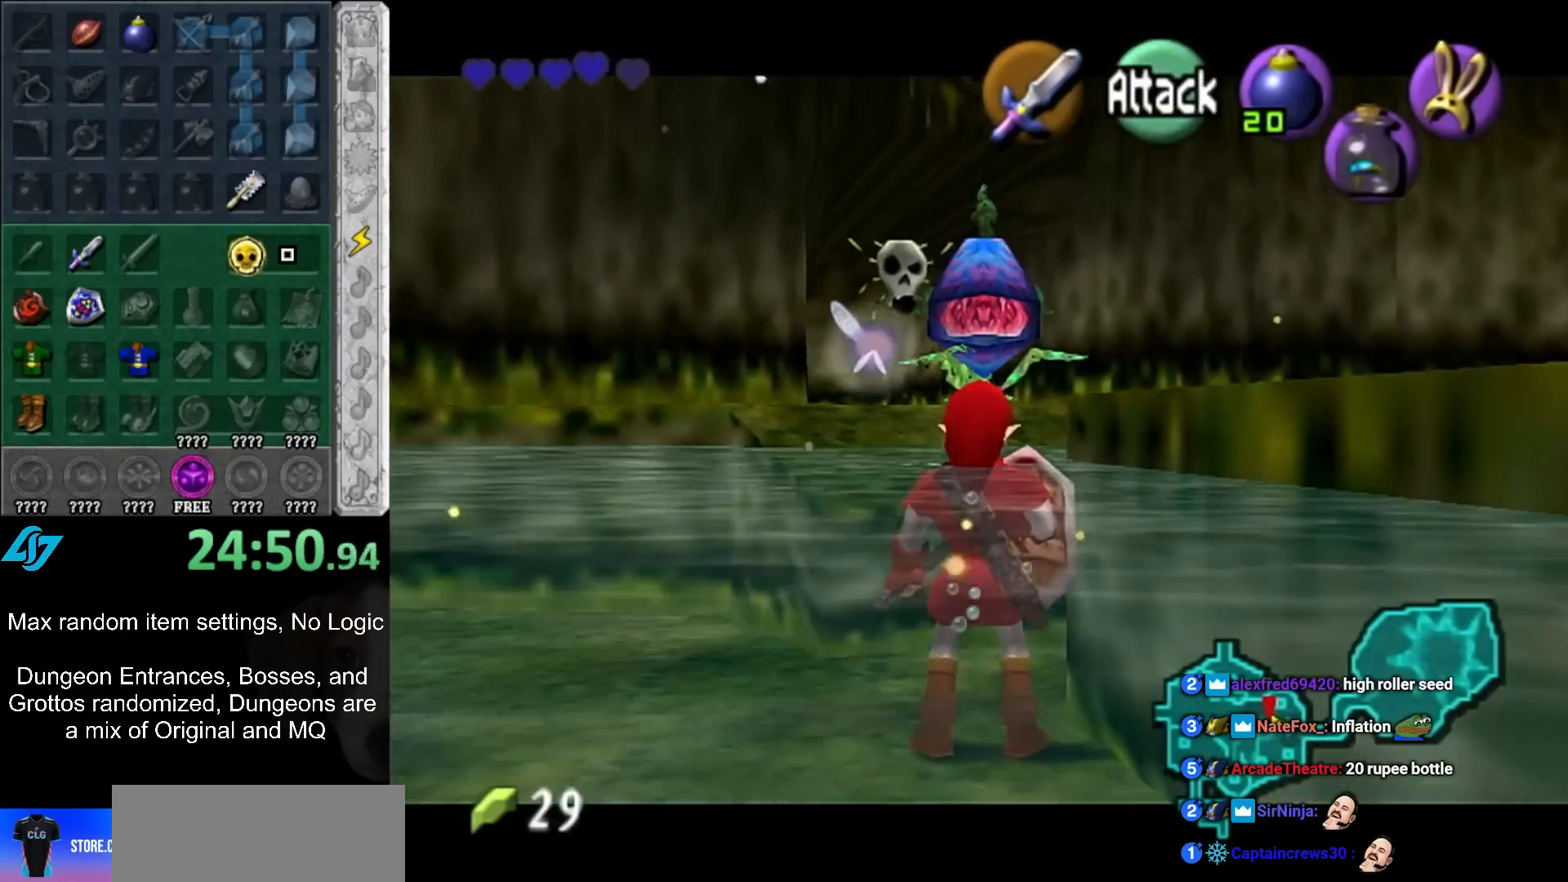
{"buttons": ["L1"], "left_stick": "center", "events": [[17, "A", "up"]]}
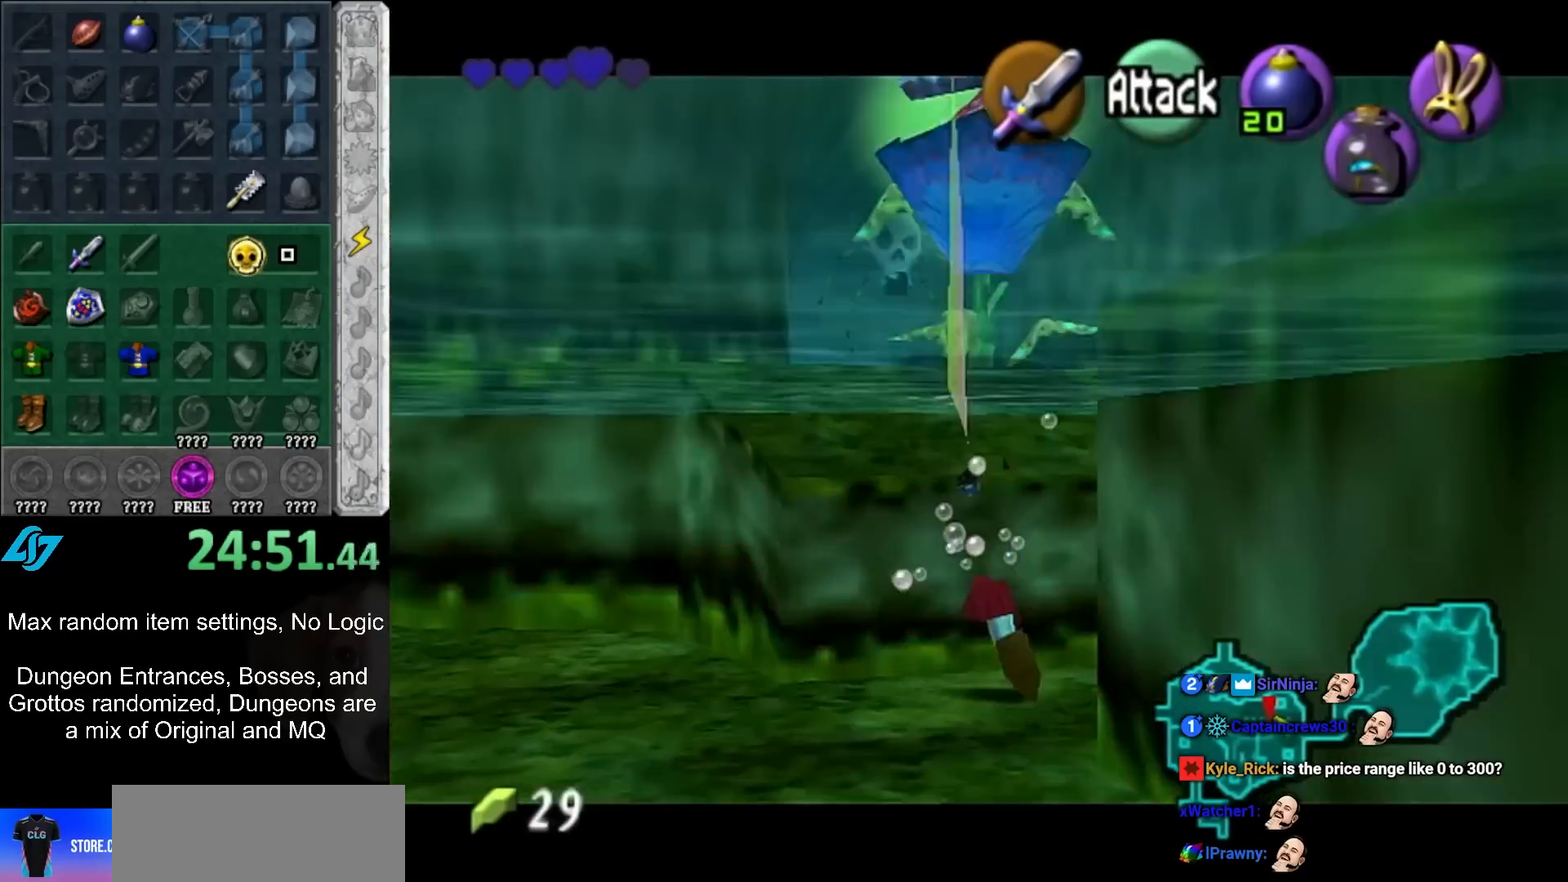
{"buttons": [], "left_stick": "up", "events": [[233, "left_stick", "up"], [267, "L1", "up"]]}
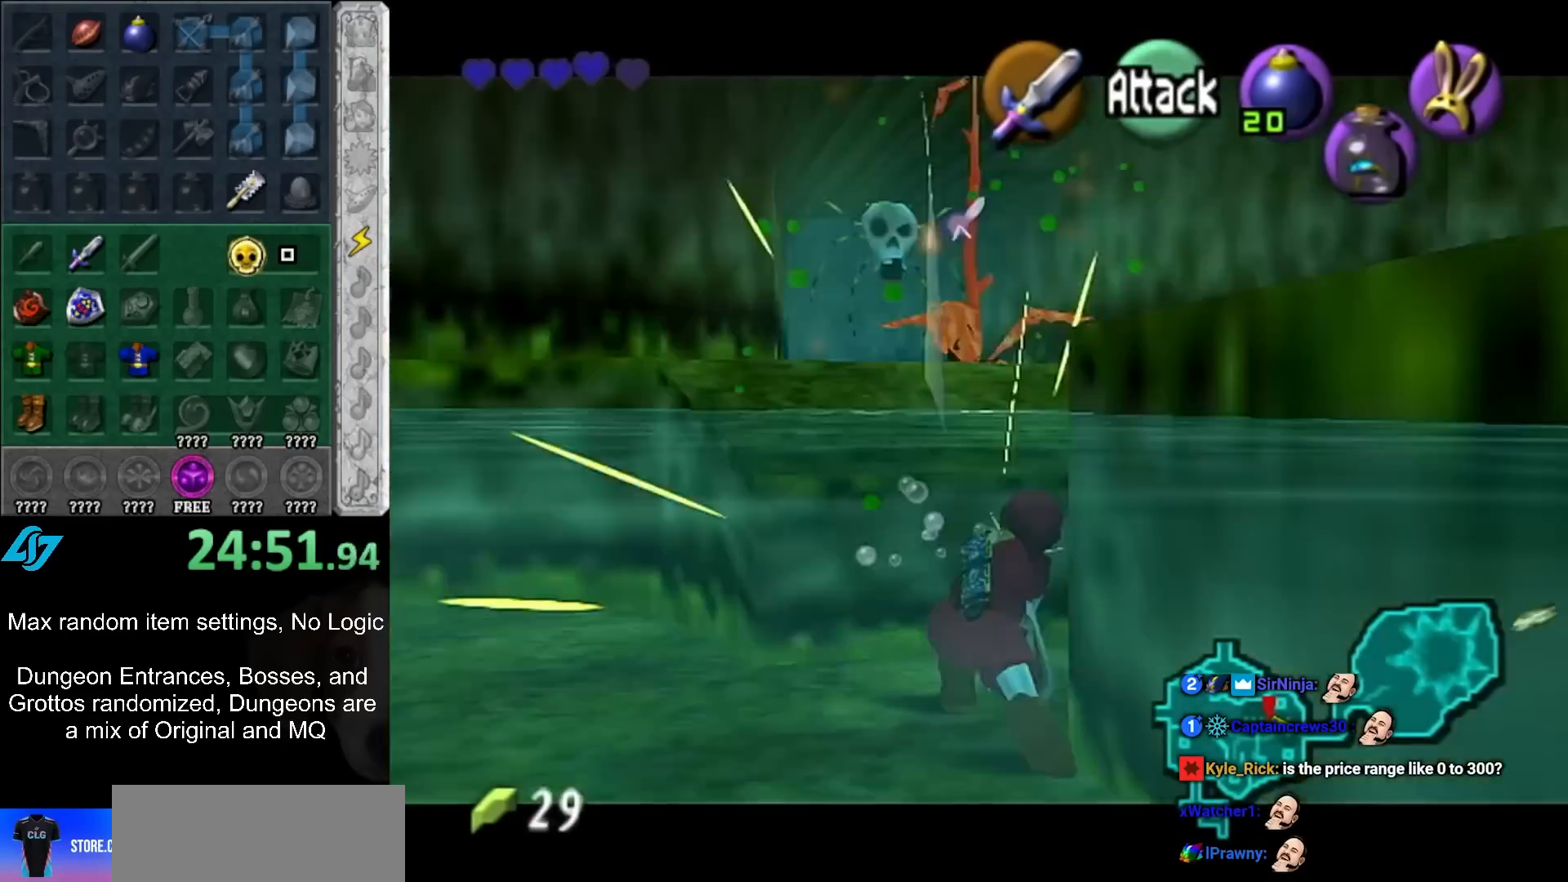
{"buttons": [], "left_stick": "up", "events": []}
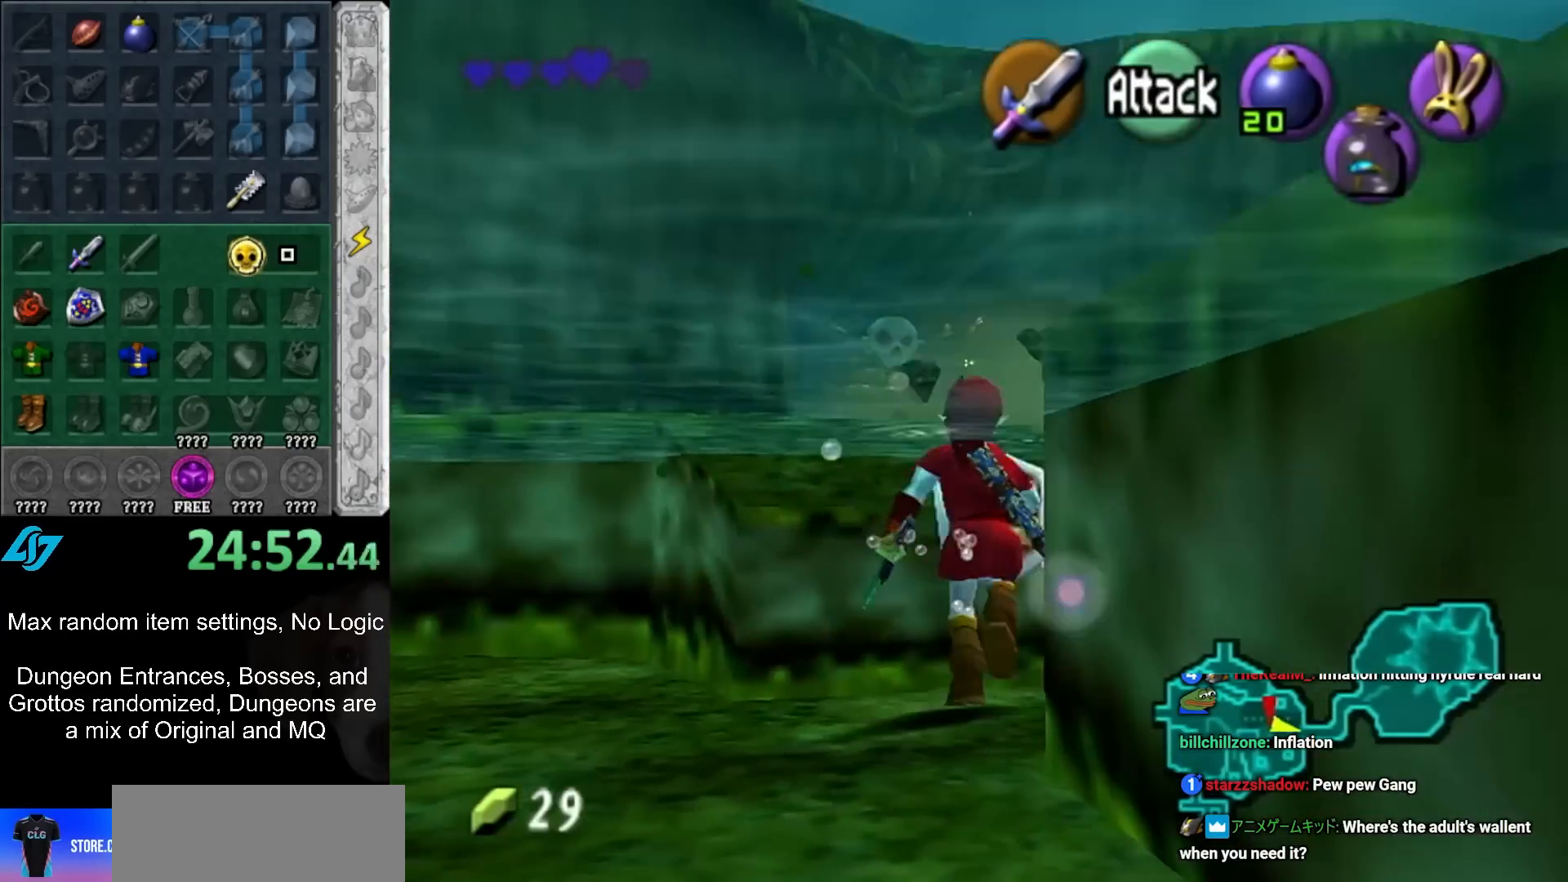
{"buttons": [], "left_stick": "up", "events": []}
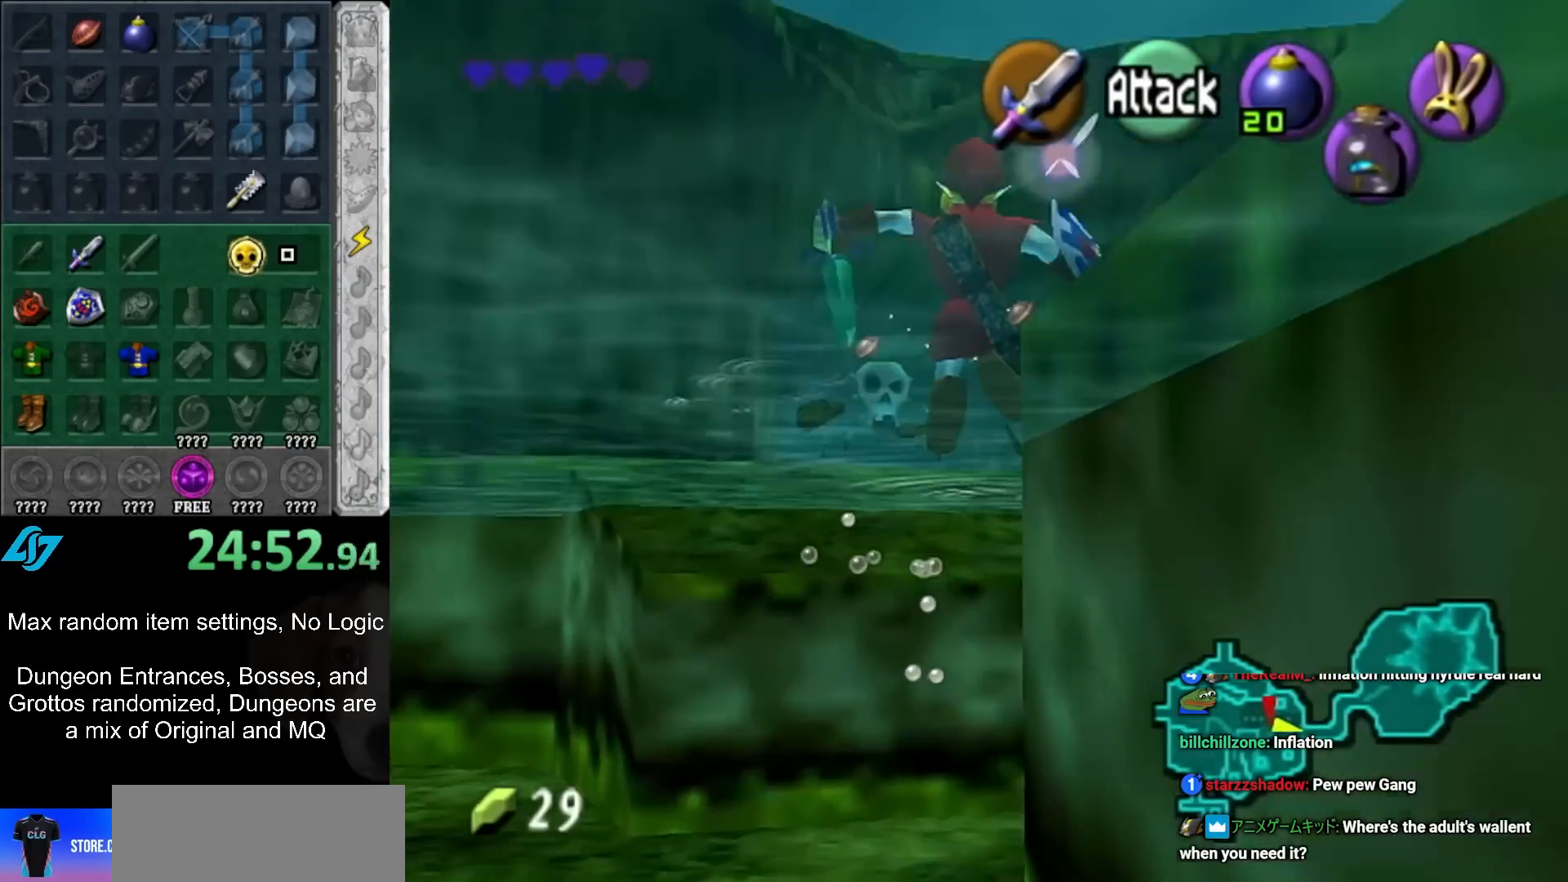
{"buttons": [], "left_stick": "up", "events": []}
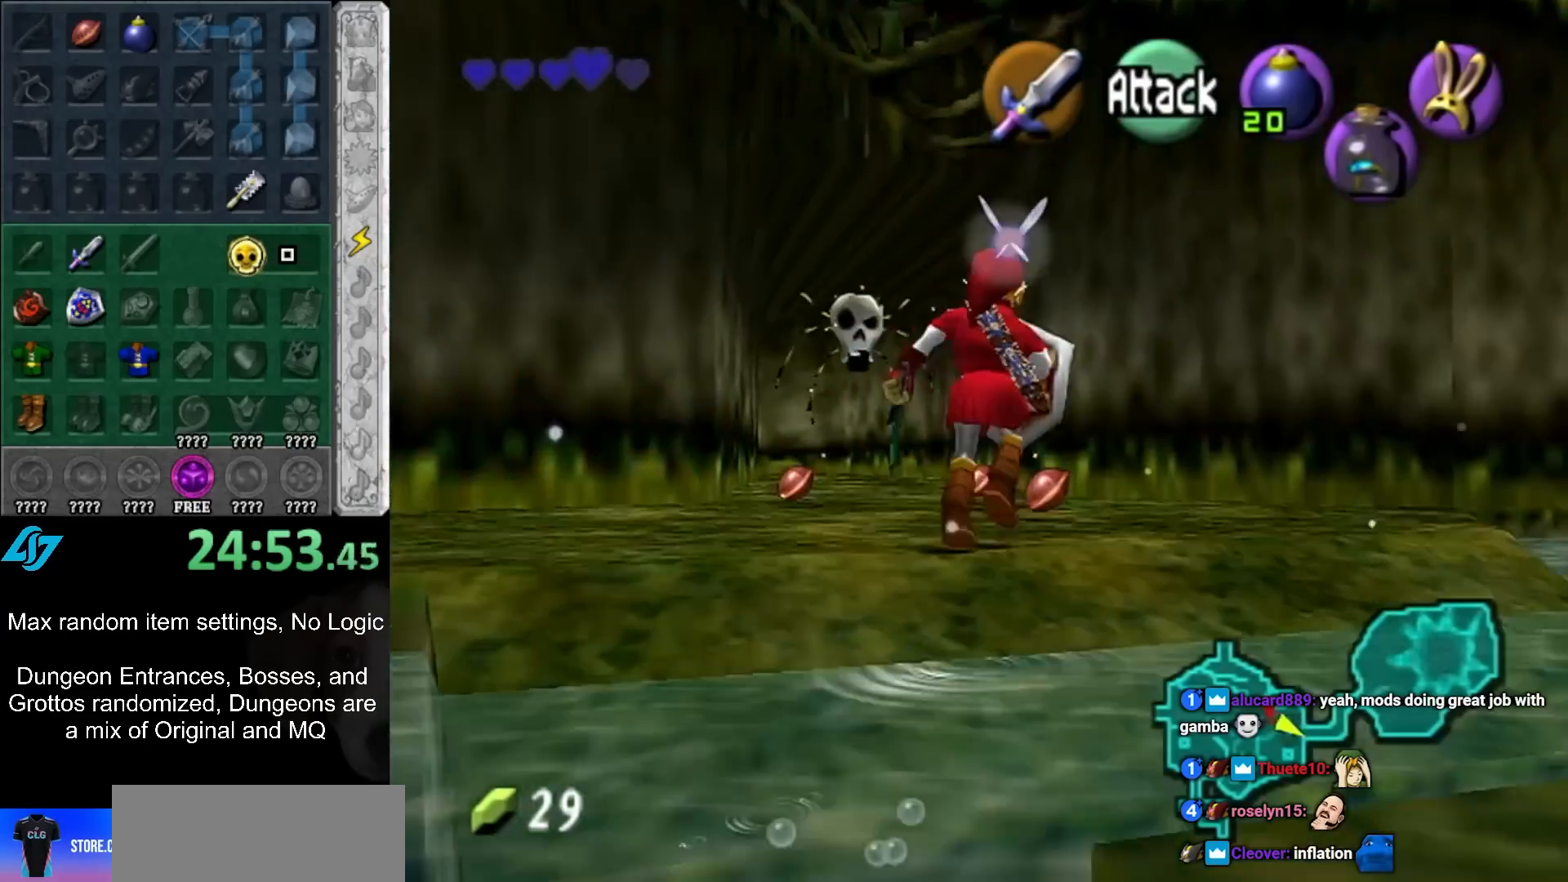
{"buttons": [], "left_stick": "up-left", "events": [[500, "left_stick", "up-left"]]}
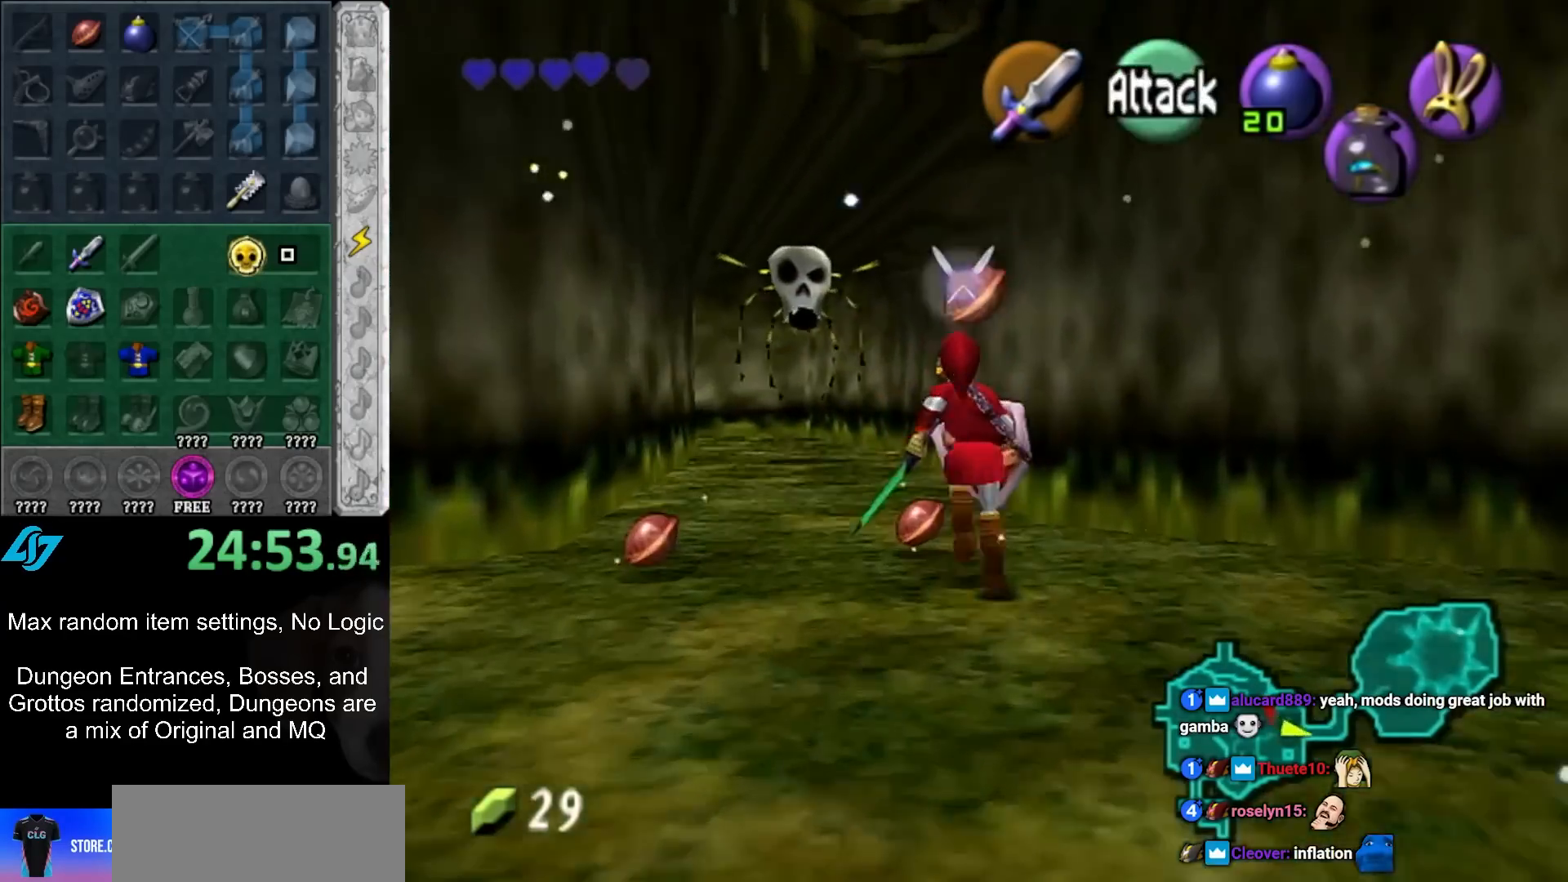
{"buttons": [], "left_stick": "up-right", "events": [[350, "left_stick", "up-right"]]}
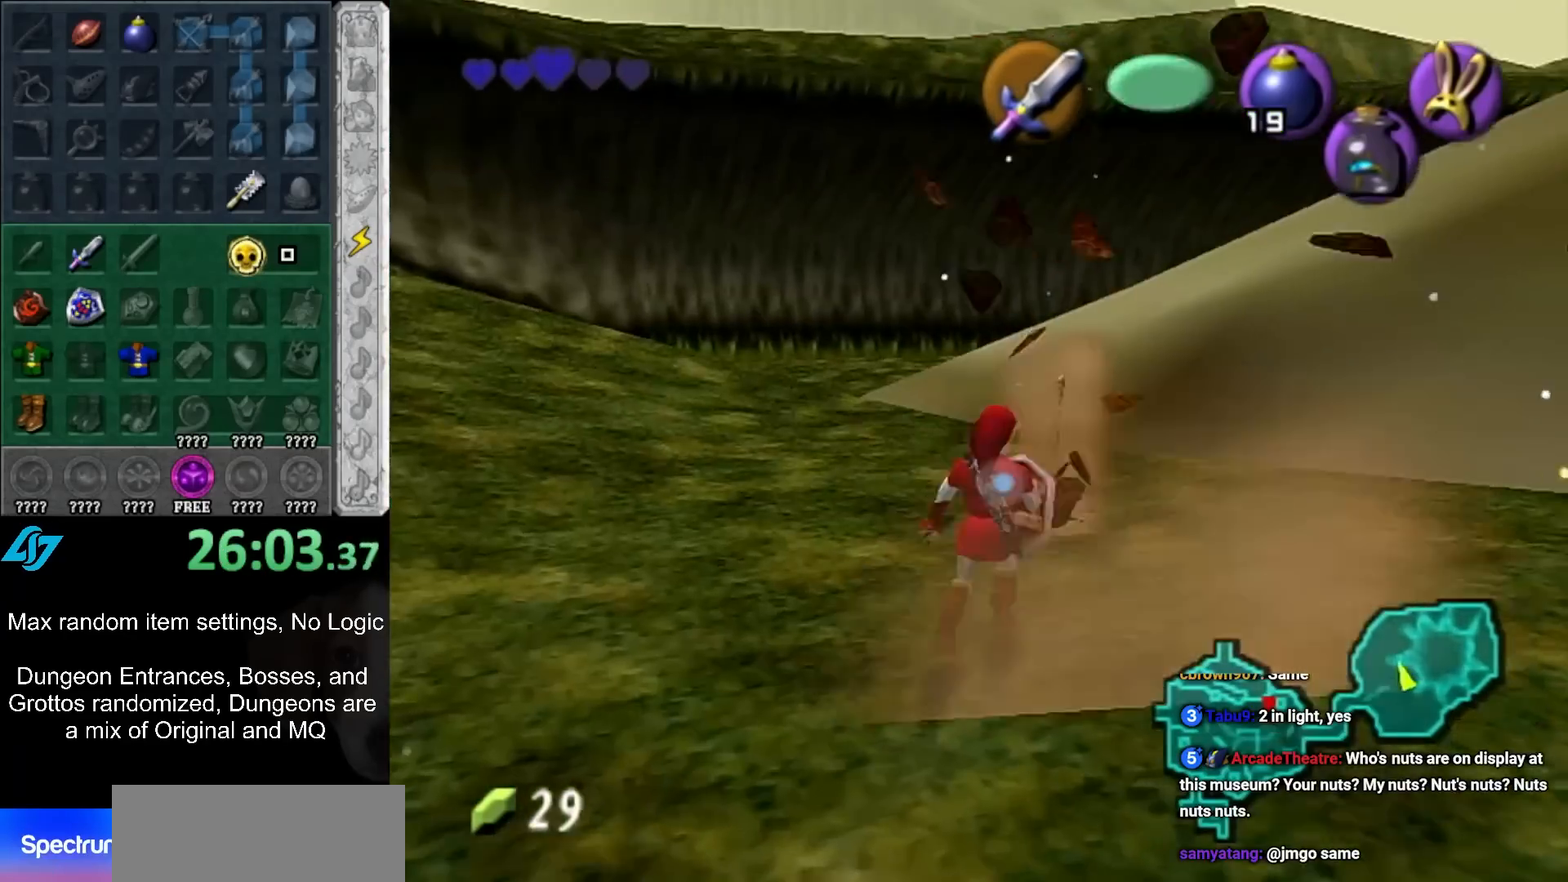
{"buttons": [], "left_stick": "right", "events": [[250, "left_stick", "right"]]}
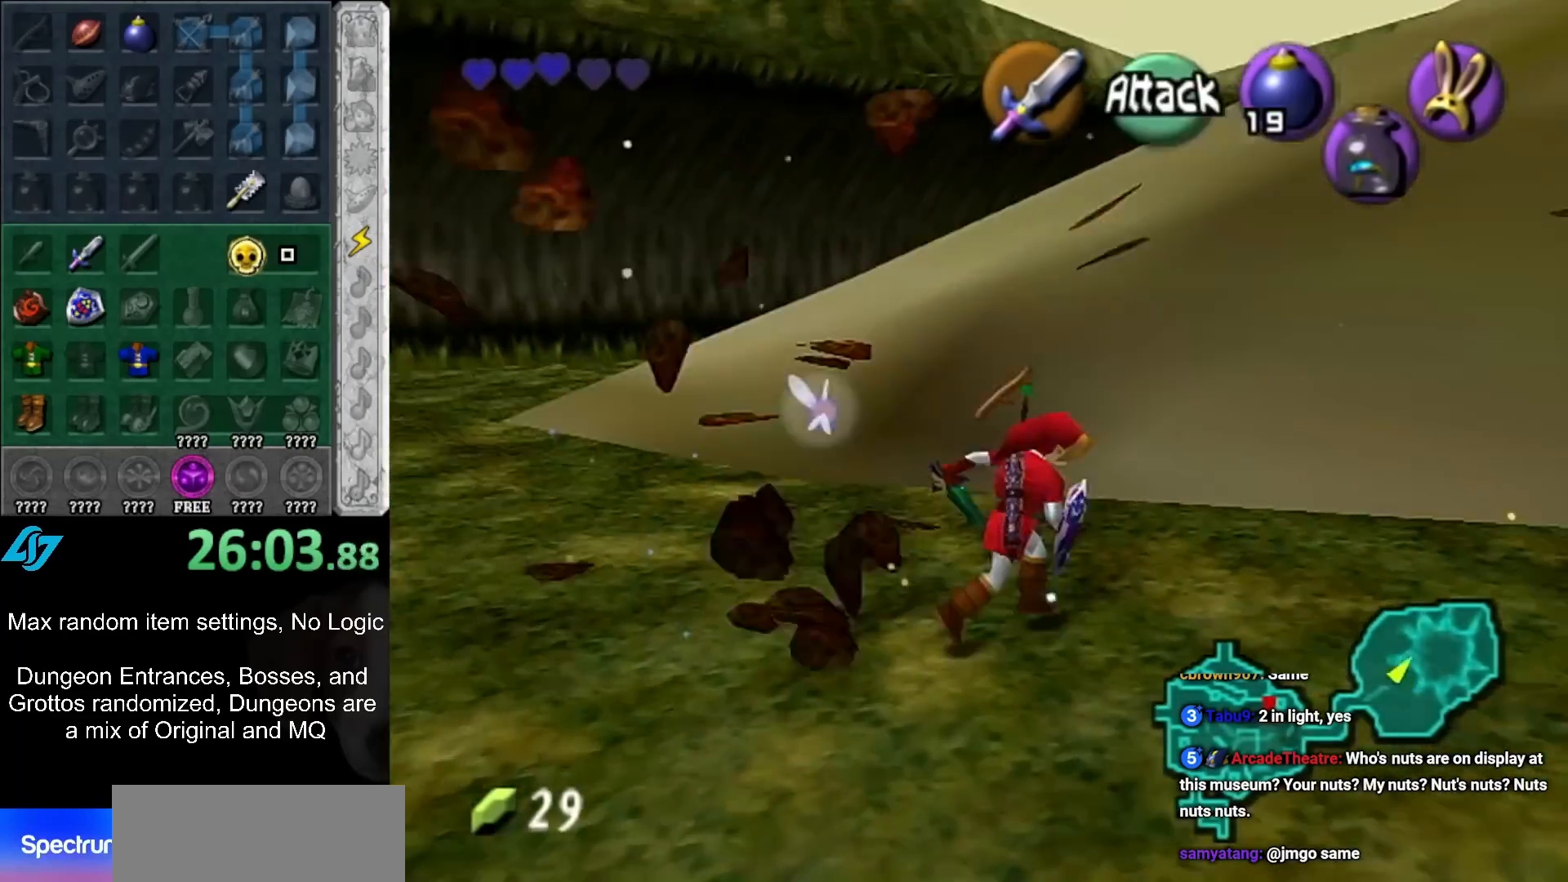
{"buttons": [], "left_stick": "up-right", "events": [[350, "left_stick", "up-right"]]}